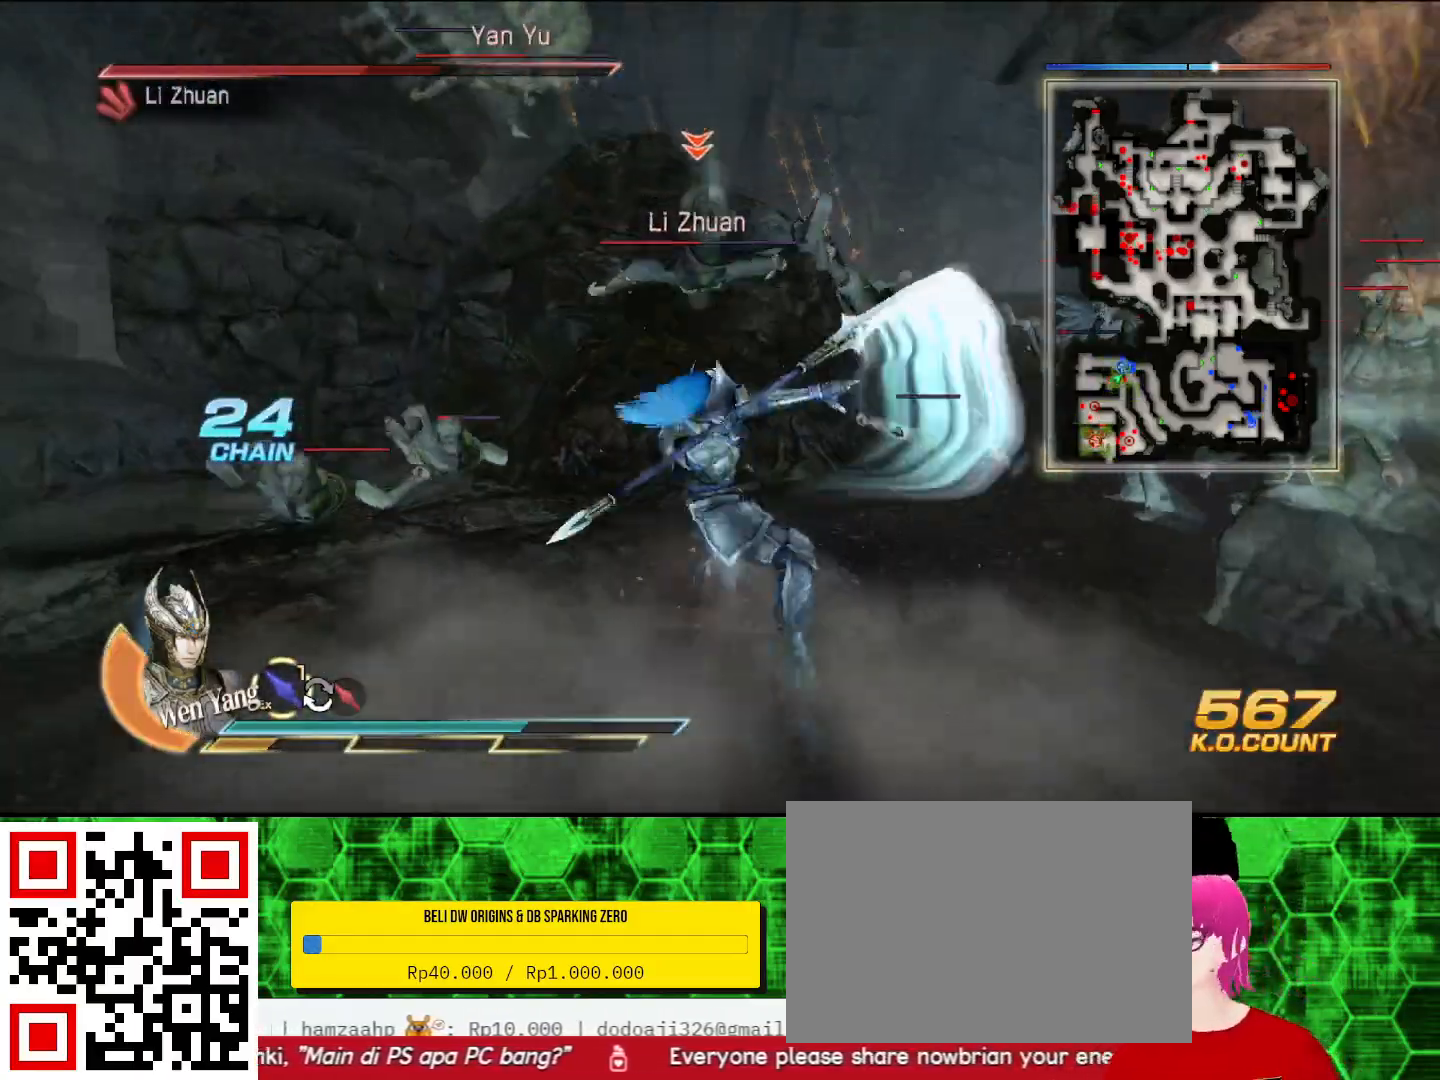
Gameplay with a controller (PlayStation layout); each line is a JSON object with the inputs held at the frame after it (dt_ms = milliseconds from this image to that frame). "events" lists button and stick changes between this image and that frame as [ms after this image, input, new state], when the widget could be followed in between.
{"dt_ms": 500, "buttons": ["CIRCLE", "R1"], "left_stick": "center", "right_stick": "center", "events": [[33, "R1", "down"]]}
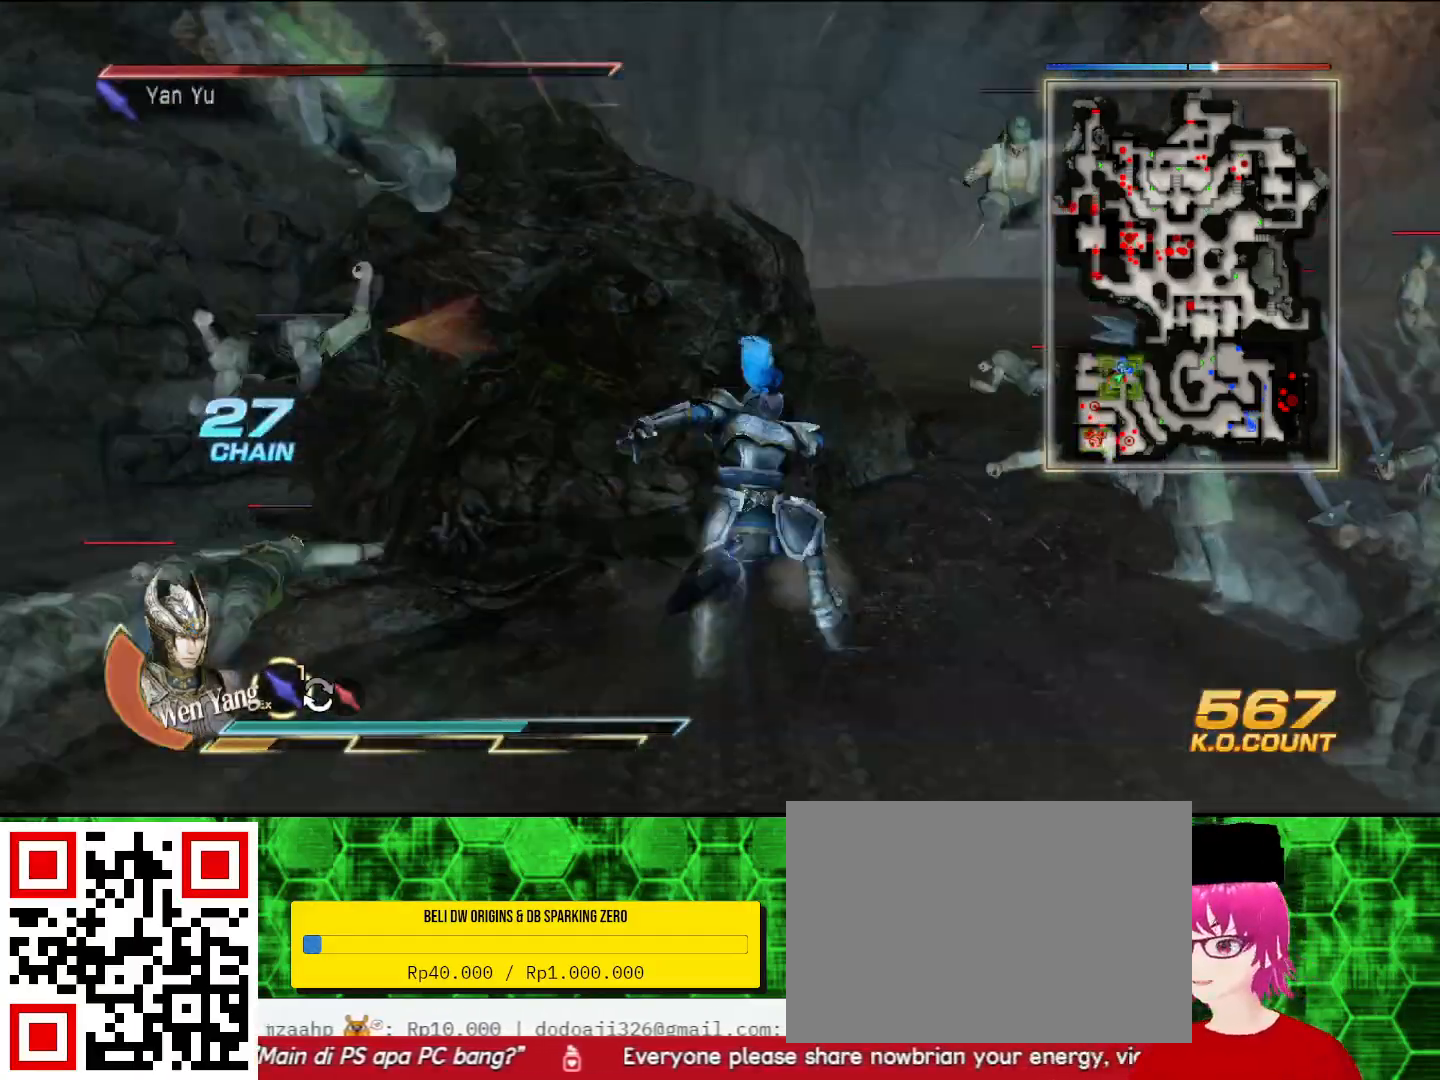
{"dt_ms": 500, "buttons": [], "left_stick": "left", "right_stick": "center", "events": [[333, "CIRCLE", "up"], [333, "R1", "up"], [400, "left_stick", "left"]]}
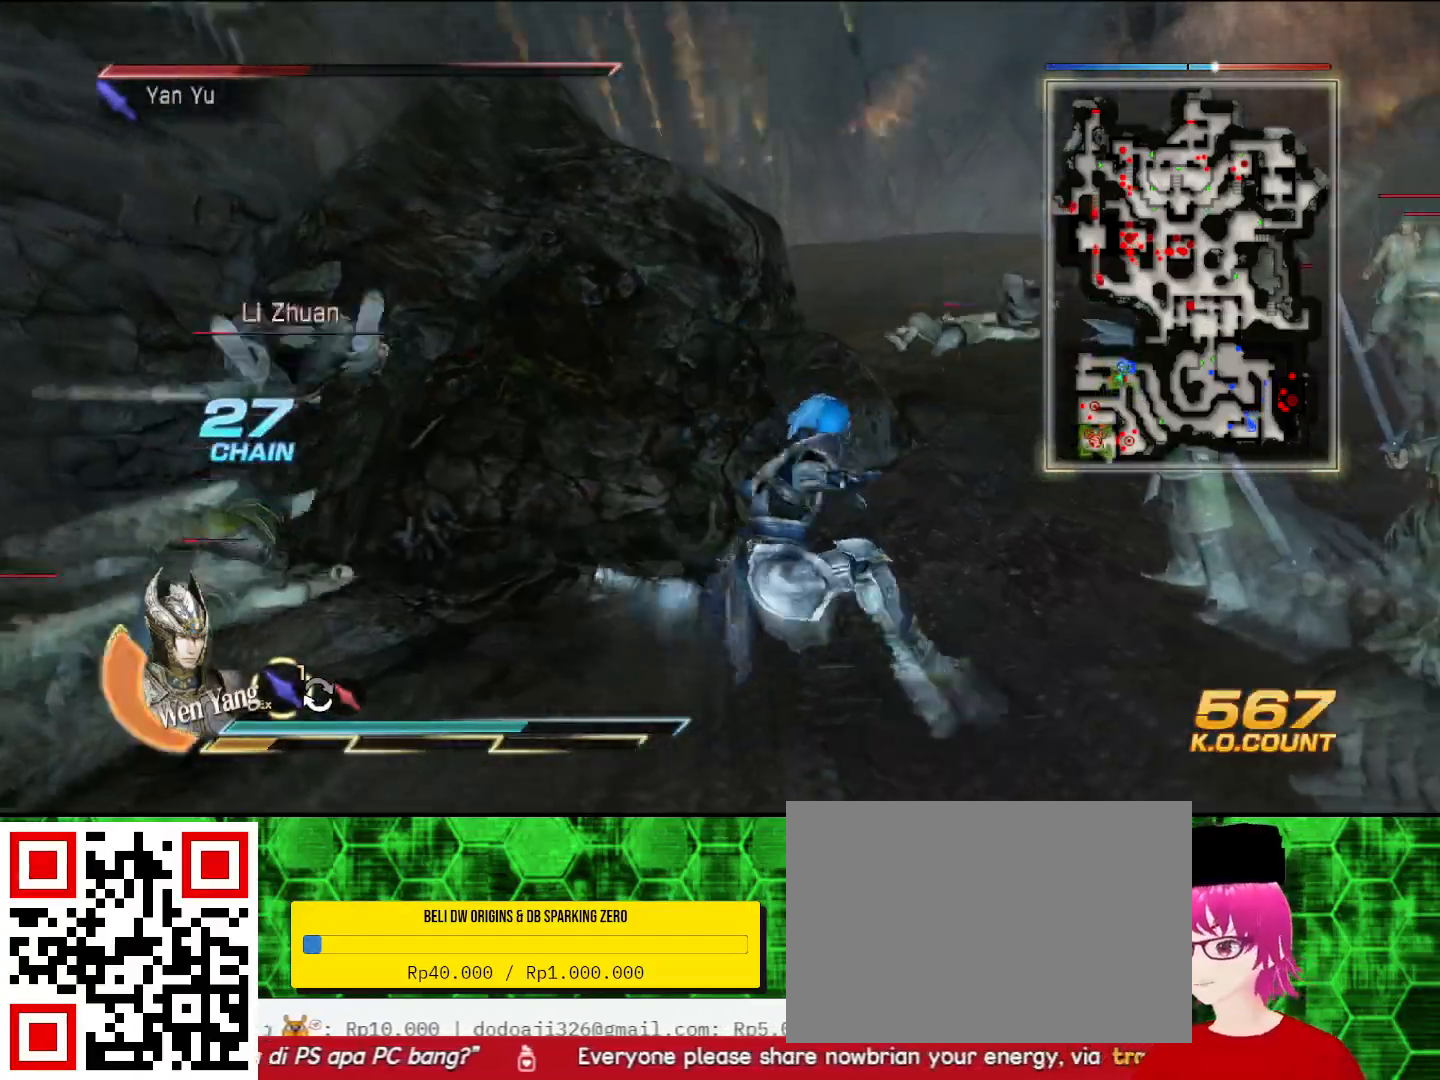
{"dt_ms": 500, "buttons": [], "left_stick": "left", "right_stick": "center", "events": [[300, "SQUARE", "down"], [367, "SQUARE", "up"], [467, "SQUARE", "down"], [500, "SQUARE", "up"]]}
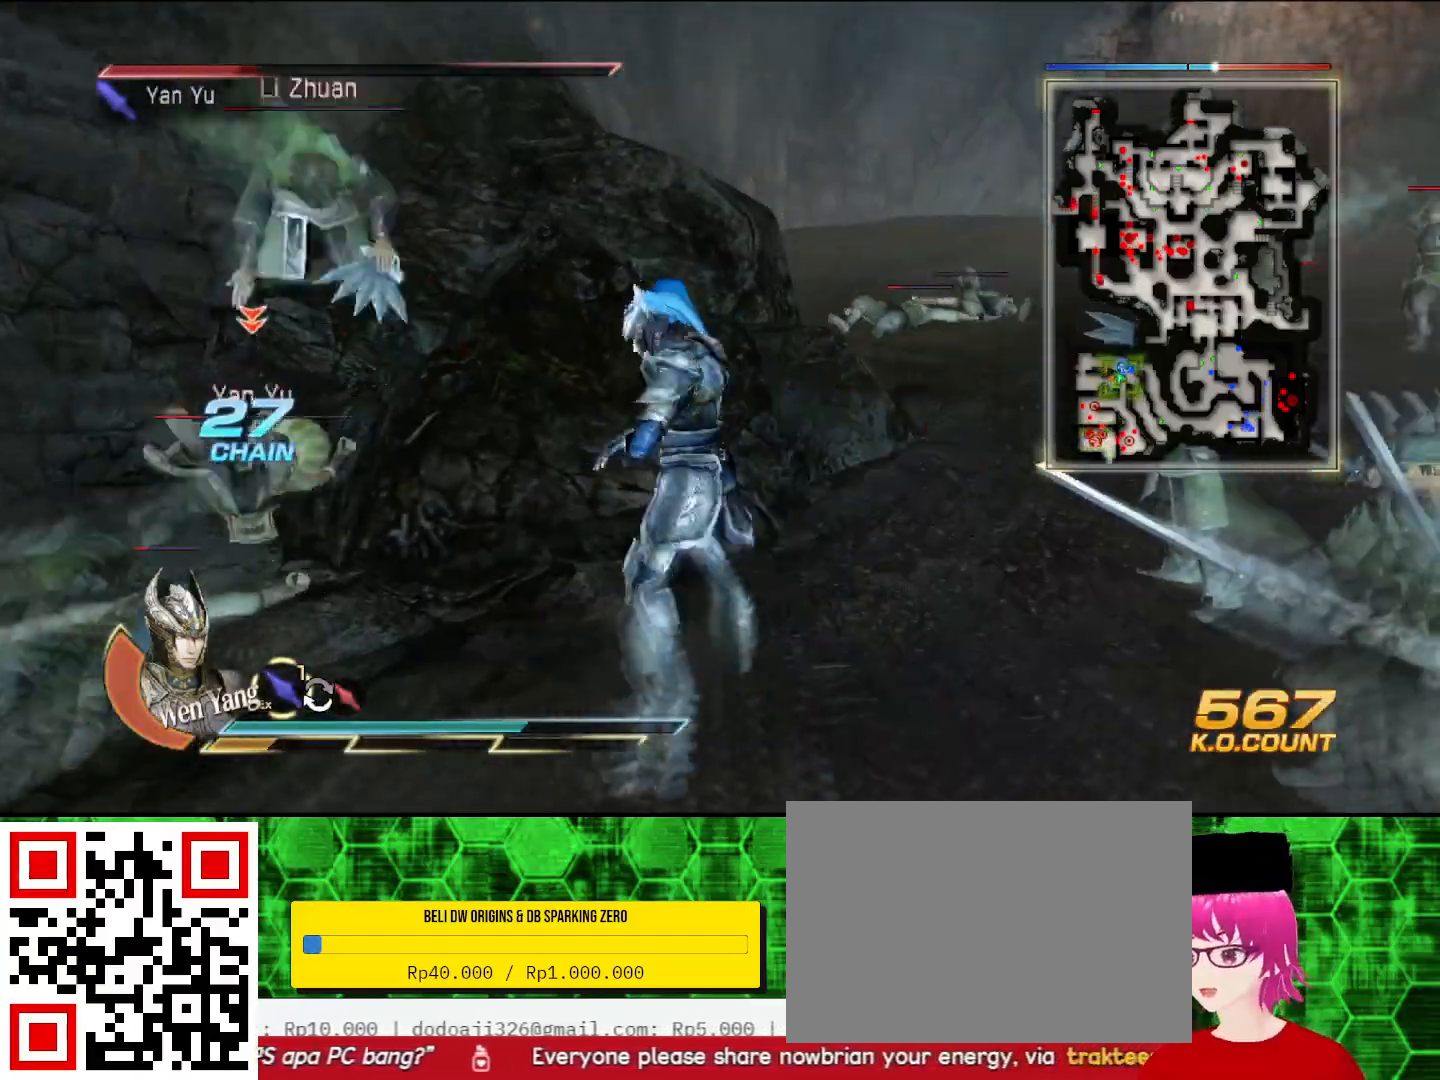
{"dt_ms": 500, "buttons": [], "left_stick": "left", "right_stick": "center", "events": [[33, "SQUARE", "down"], [67, "SQUARE", "up"], [400, "SQUARE", "down"], [433, "SQUARE", "up"]]}
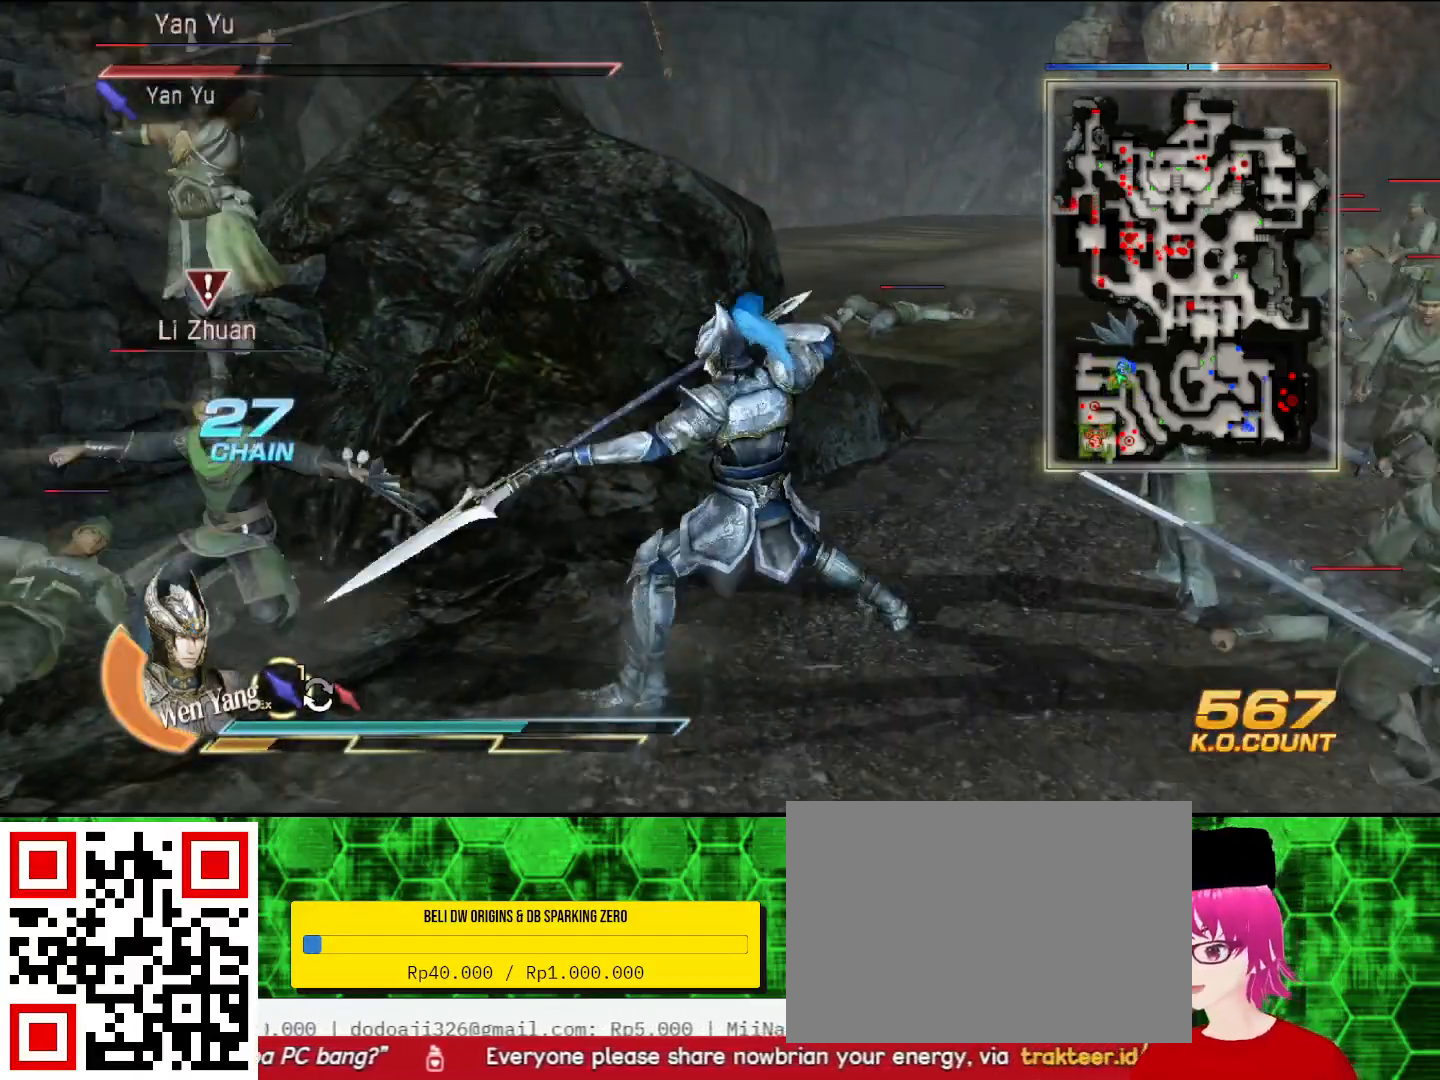
{"dt_ms": 500, "buttons": ["SQUARE"], "left_stick": "left", "right_stick": "center", "events": [[33, "SQUARE", "down"], [100, "SQUARE", "up"], [133, "SQUARE", "down"], [167, "SQUARE", "up"], [433, "SQUARE", "down"]]}
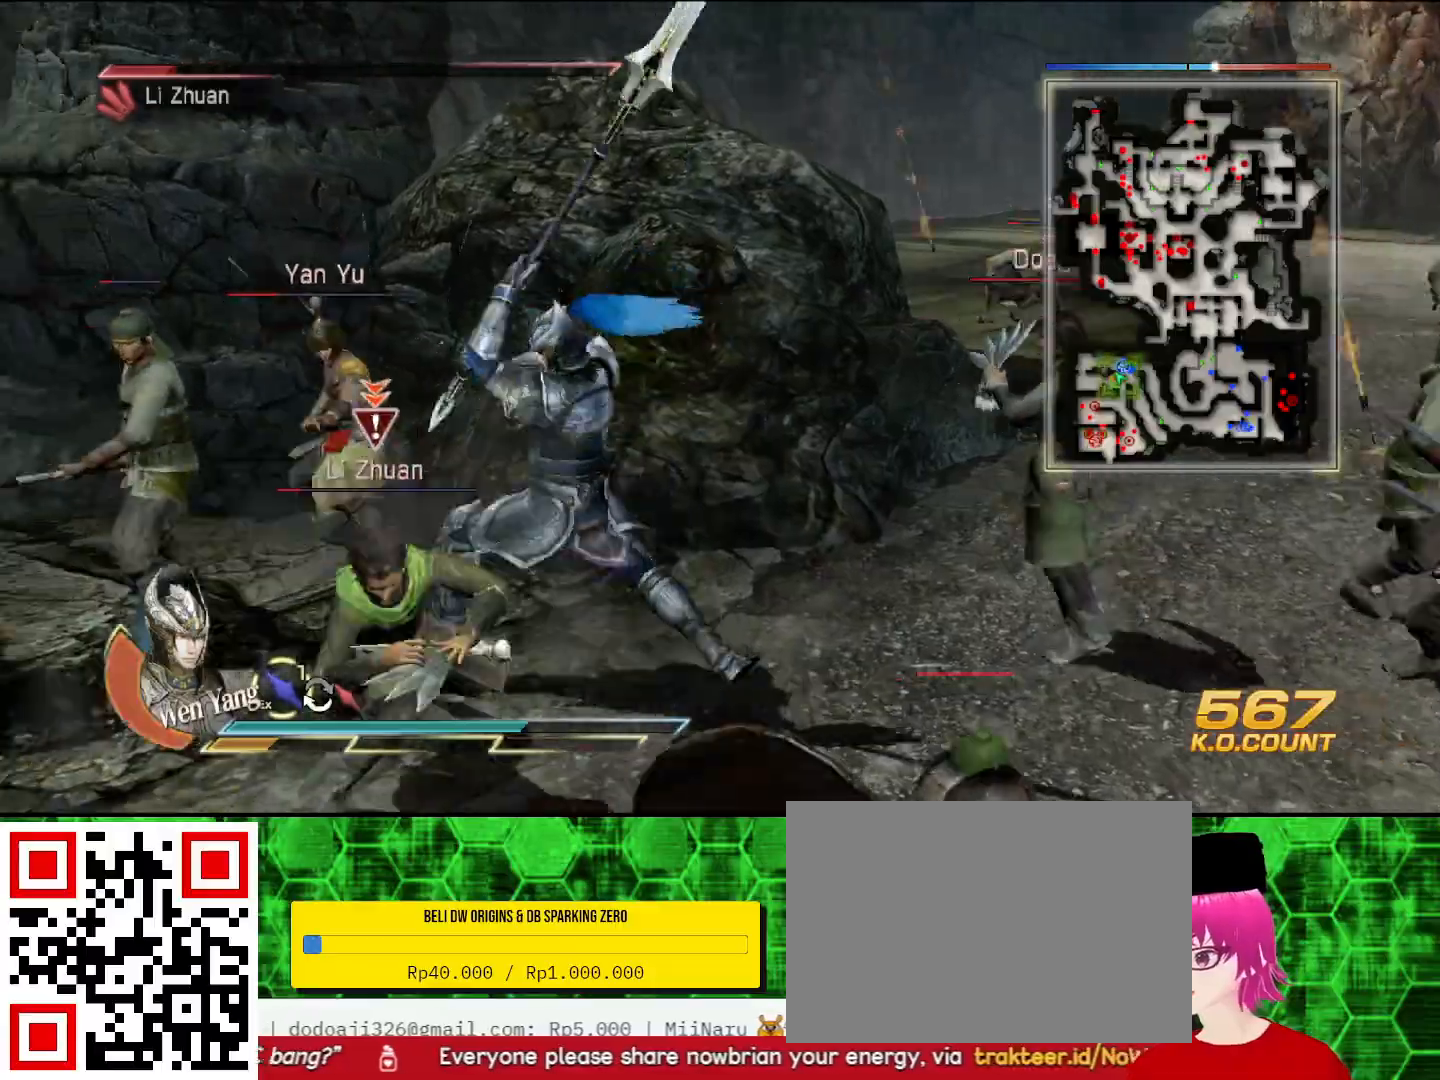
{"dt_ms": 500, "buttons": [], "left_stick": "left", "right_stick": "center", "events": [[33, "SQUARE", "up"], [133, "SQUARE", "down"], [167, "SQUARE", "up"], [233, "SQUARE", "down"], [267, "SQUARE", "up"], [400, "left_stick", "up-left"], [433, "SQUARE", "down"], [467, "SQUARE", "up"], [500, "left_stick", "left"]]}
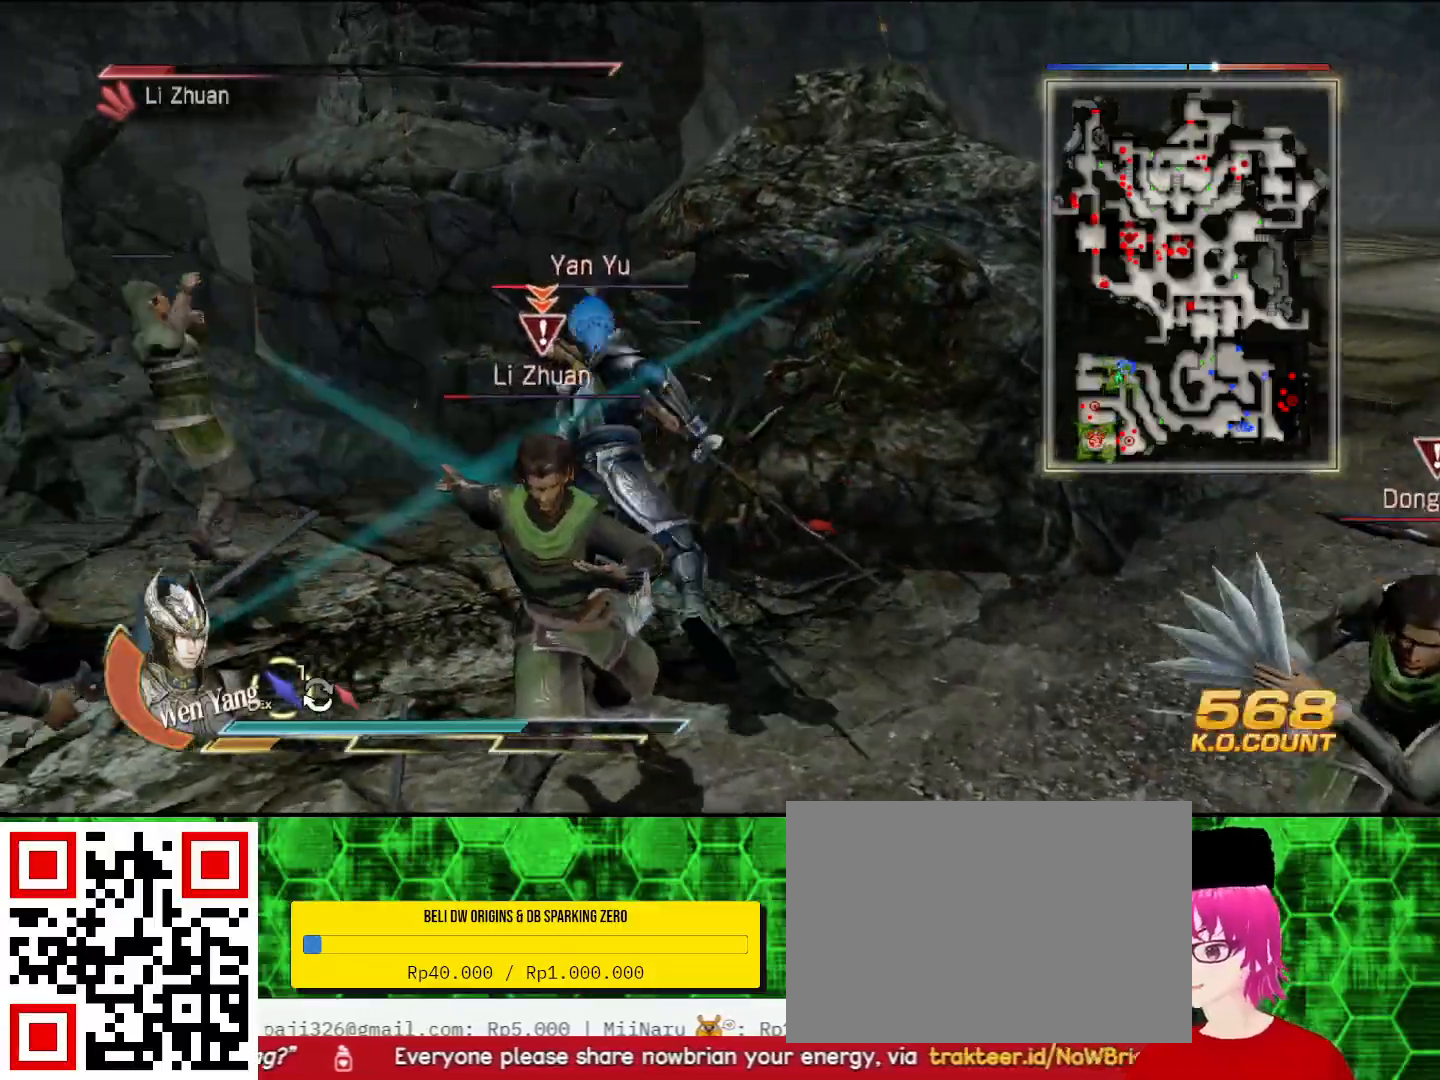
{"dt_ms": 500, "buttons": ["SQUARE"], "left_stick": "down", "right_stick": "center", "events": [[100, "SQUARE", "down"], [133, "left_stick", "down-left"], [167, "SQUARE", "up"], [233, "left_stick", "down"], [267, "SQUARE", "down"], [300, "SQUARE", "up"], [500, "SQUARE", "down"]]}
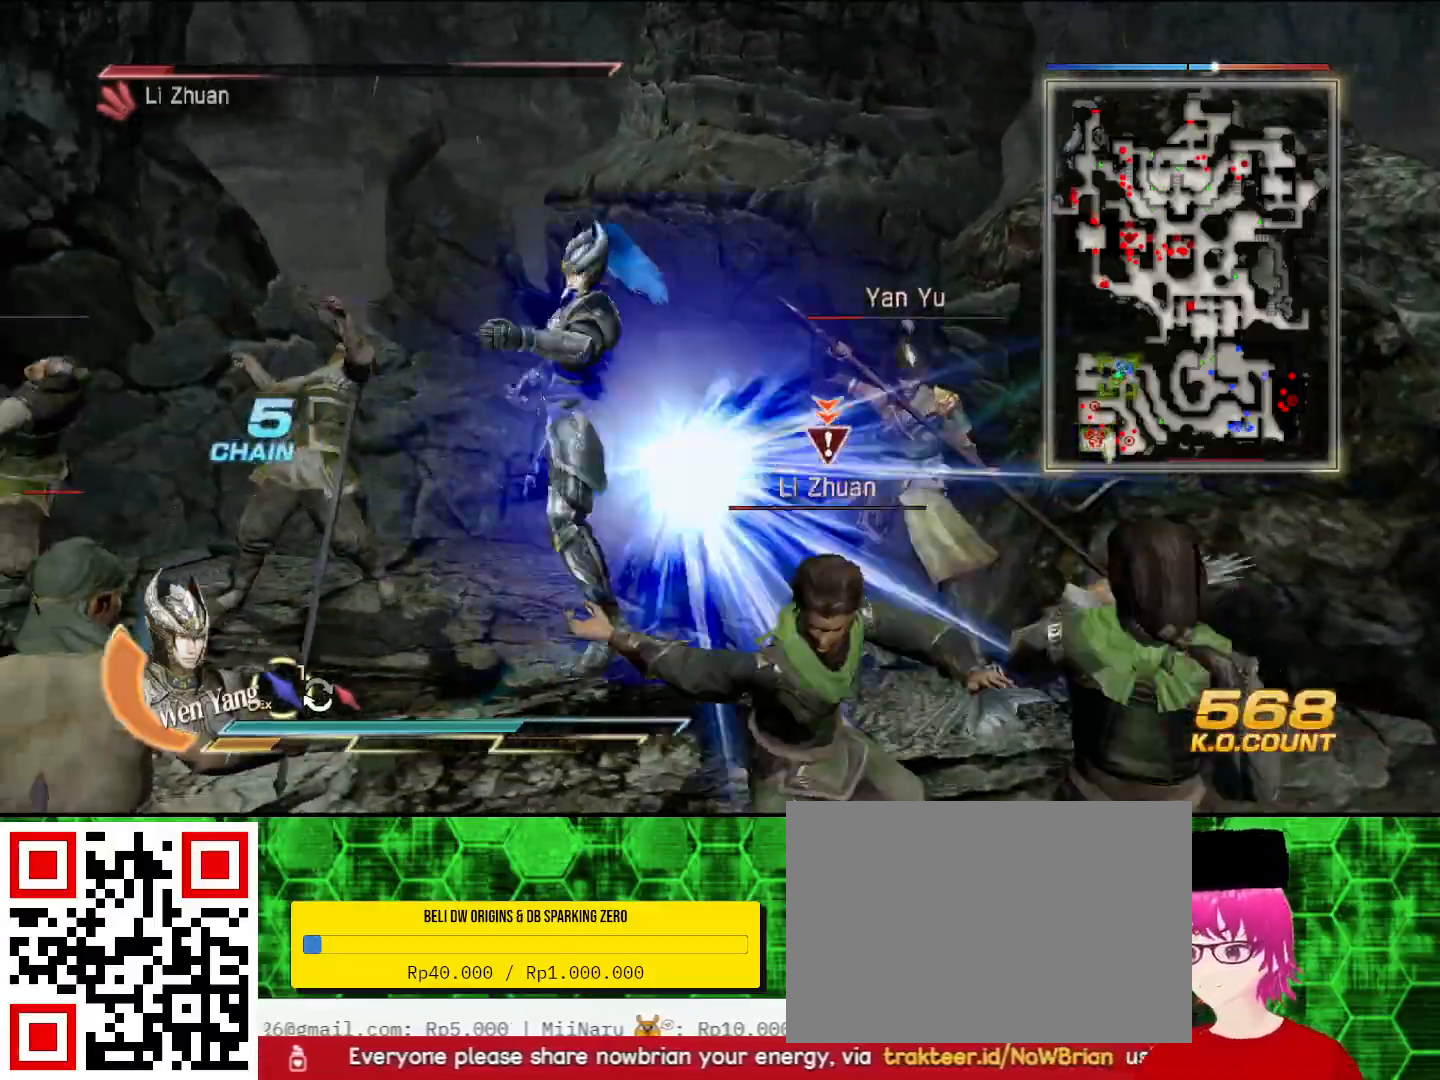
{"dt_ms": 500, "buttons": [], "left_stick": "down-right", "right_stick": "center", "events": [[33, "SQUARE", "up"], [33, "left_stick", "down-right"], [300, "SQUARE", "down"], [433, "SQUARE", "up"]]}
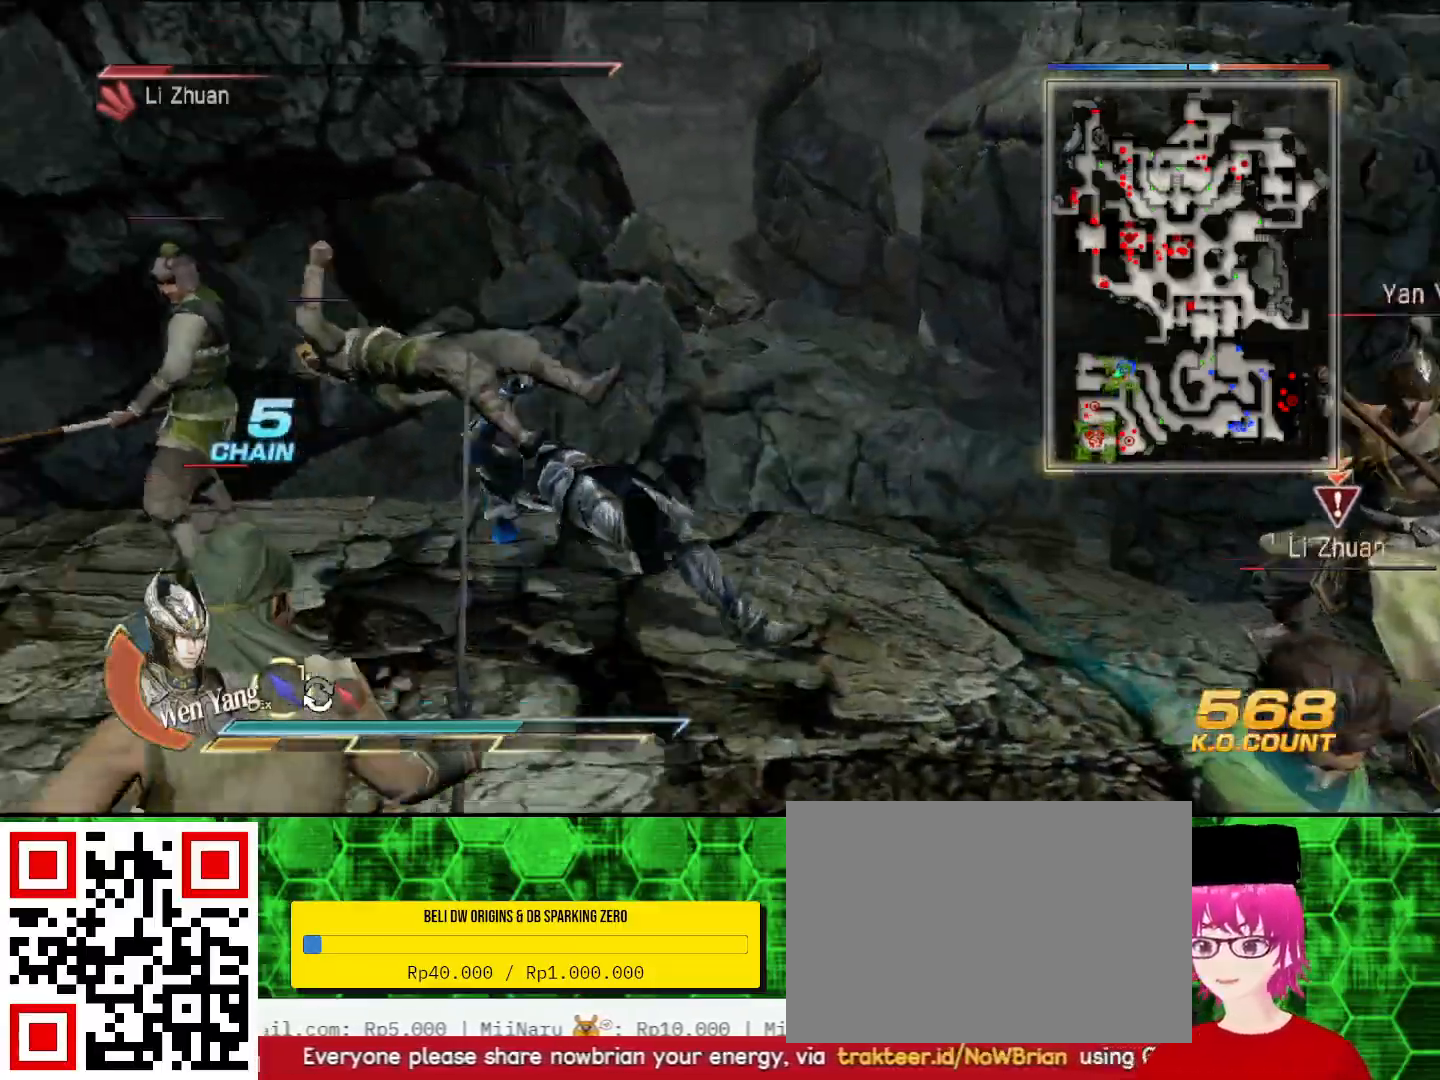
{"dt_ms": 500, "buttons": [], "left_stick": "down-right", "right_stick": "center", "events": [[133, "left_stick", "center"], [300, "left_stick", "down"], [433, "left_stick", "down-right"]]}
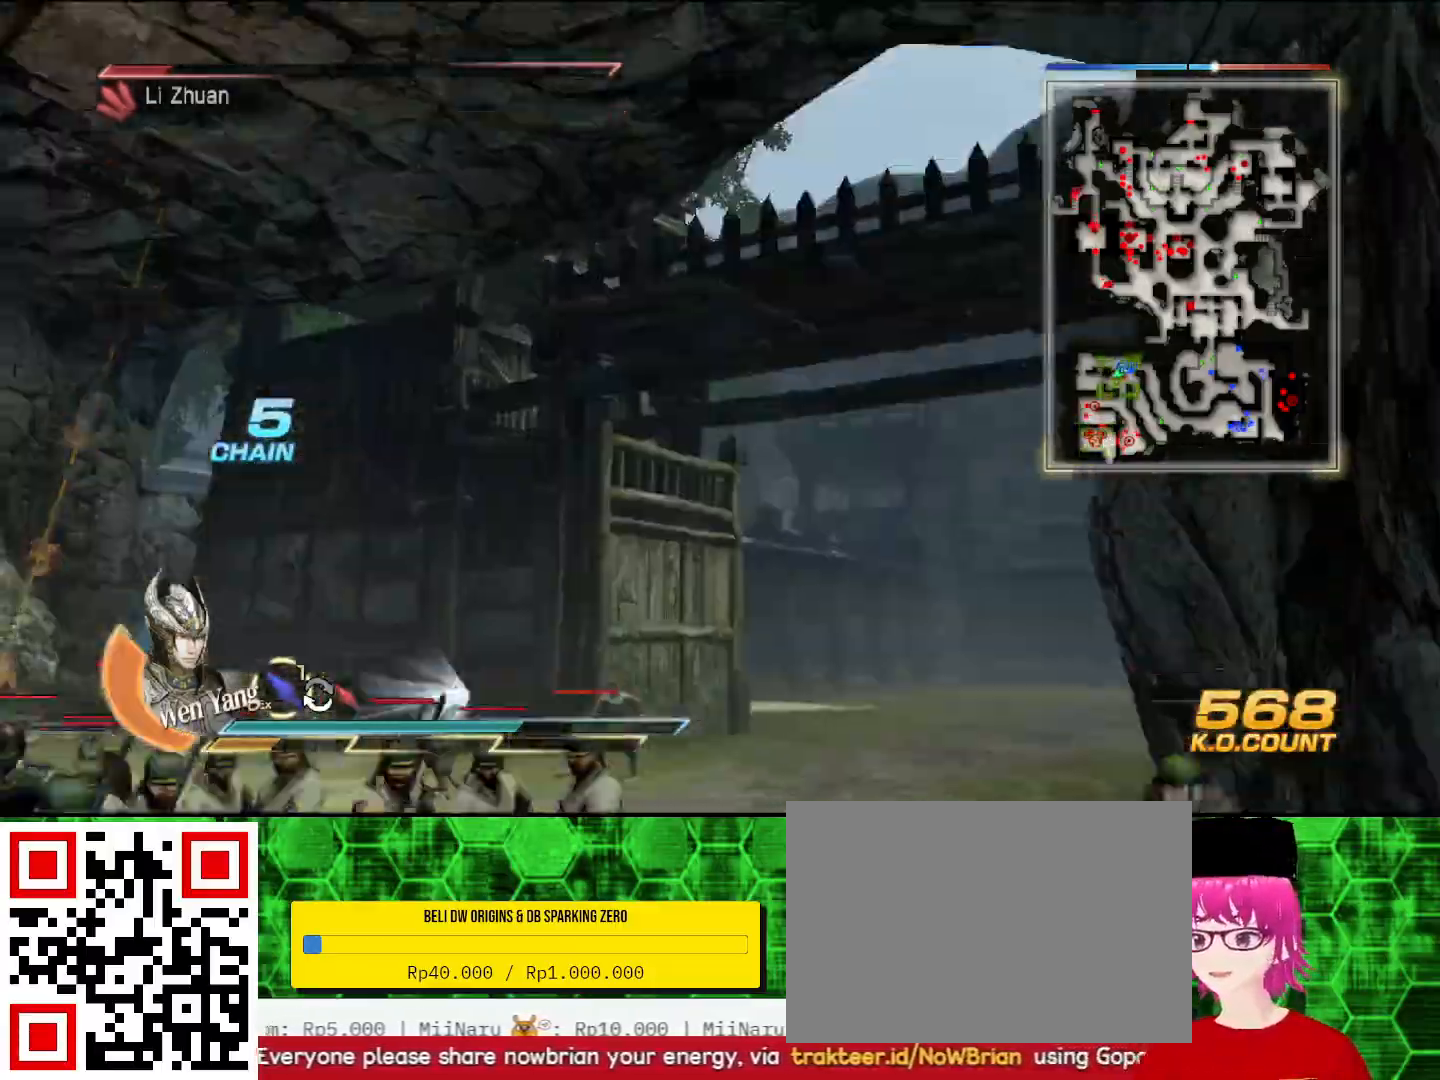
{"dt_ms": 500, "buttons": [], "left_stick": "up-right", "right_stick": "center", "events": [[100, "left_stick", "center"], [400, "left_stick", "up-right"]]}
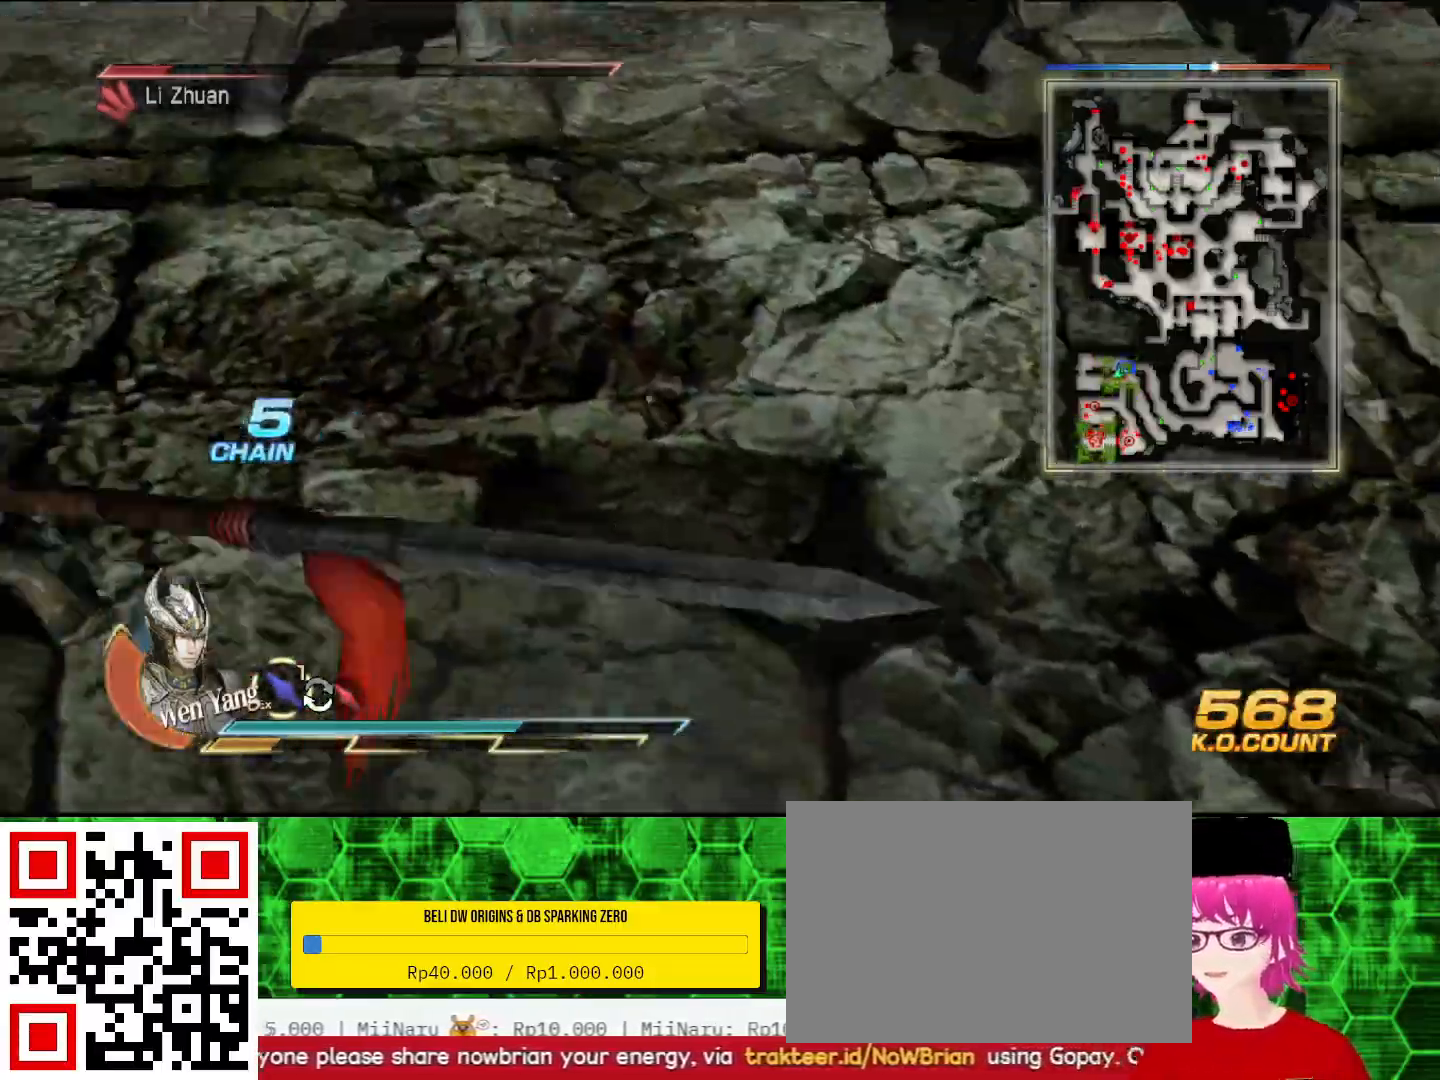
{"dt_ms": 500, "buttons": [], "left_stick": "up-right", "right_stick": "center", "events": []}
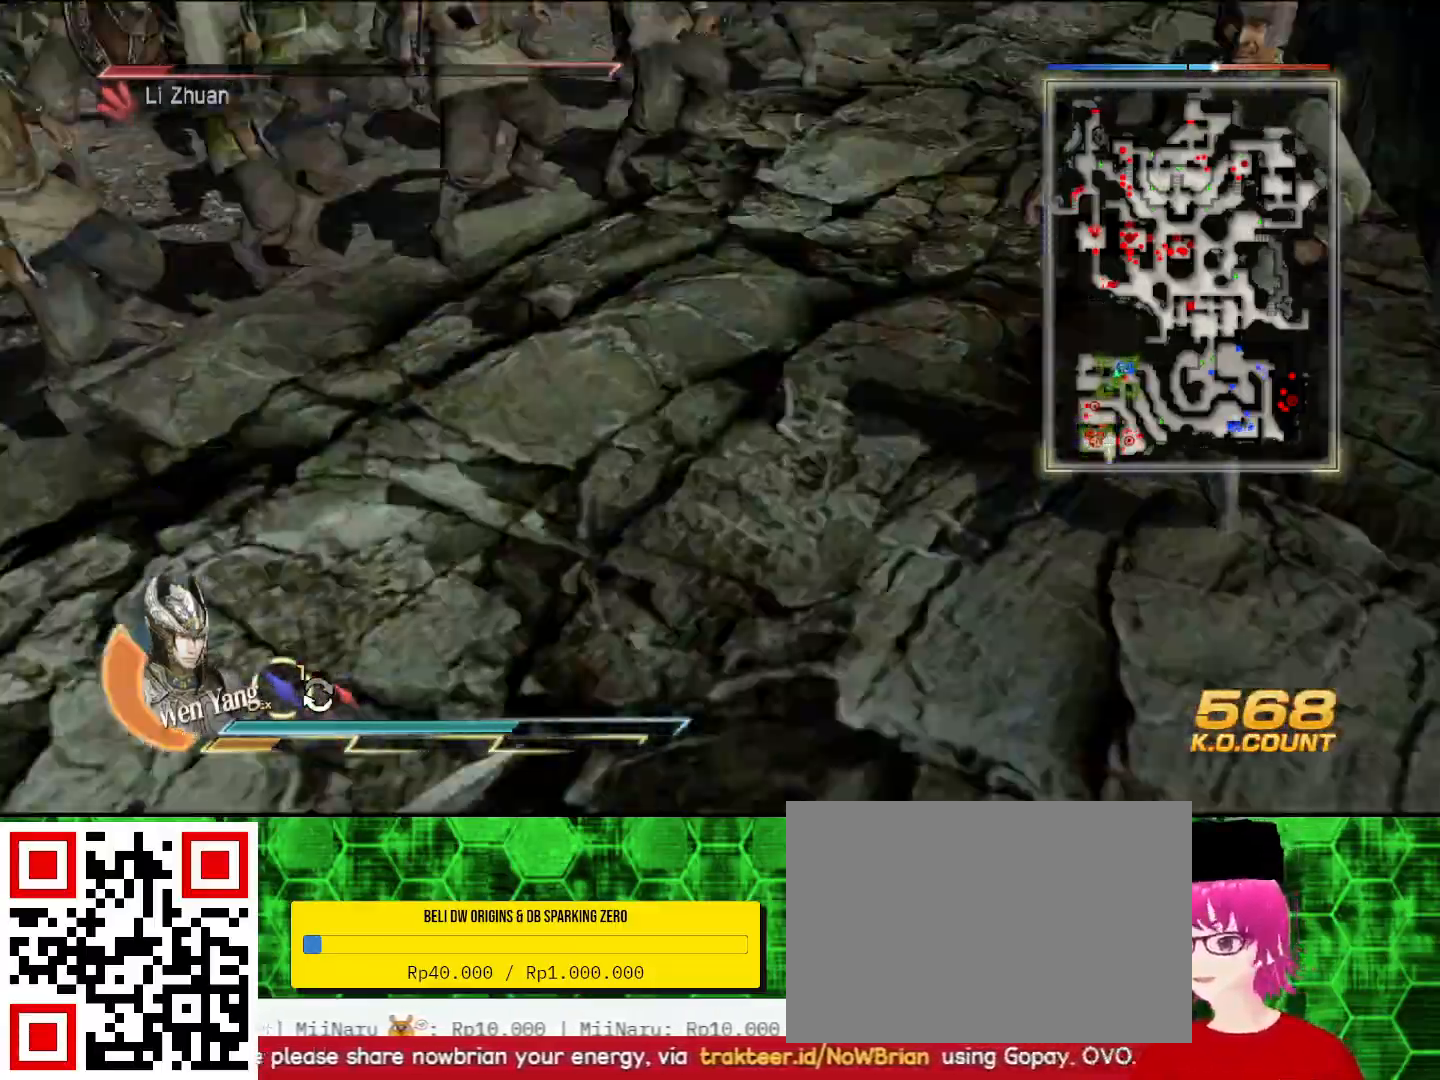
{"dt_ms": 500, "buttons": [], "left_stick": "left", "right_stick": "center", "events": [[33, "SQUARE", "down"], [67, "SQUARE", "up"], [67, "left_stick", "up"], [300, "SQUARE", "down"], [367, "SQUARE", "up"], [400, "left_stick", "left"]]}
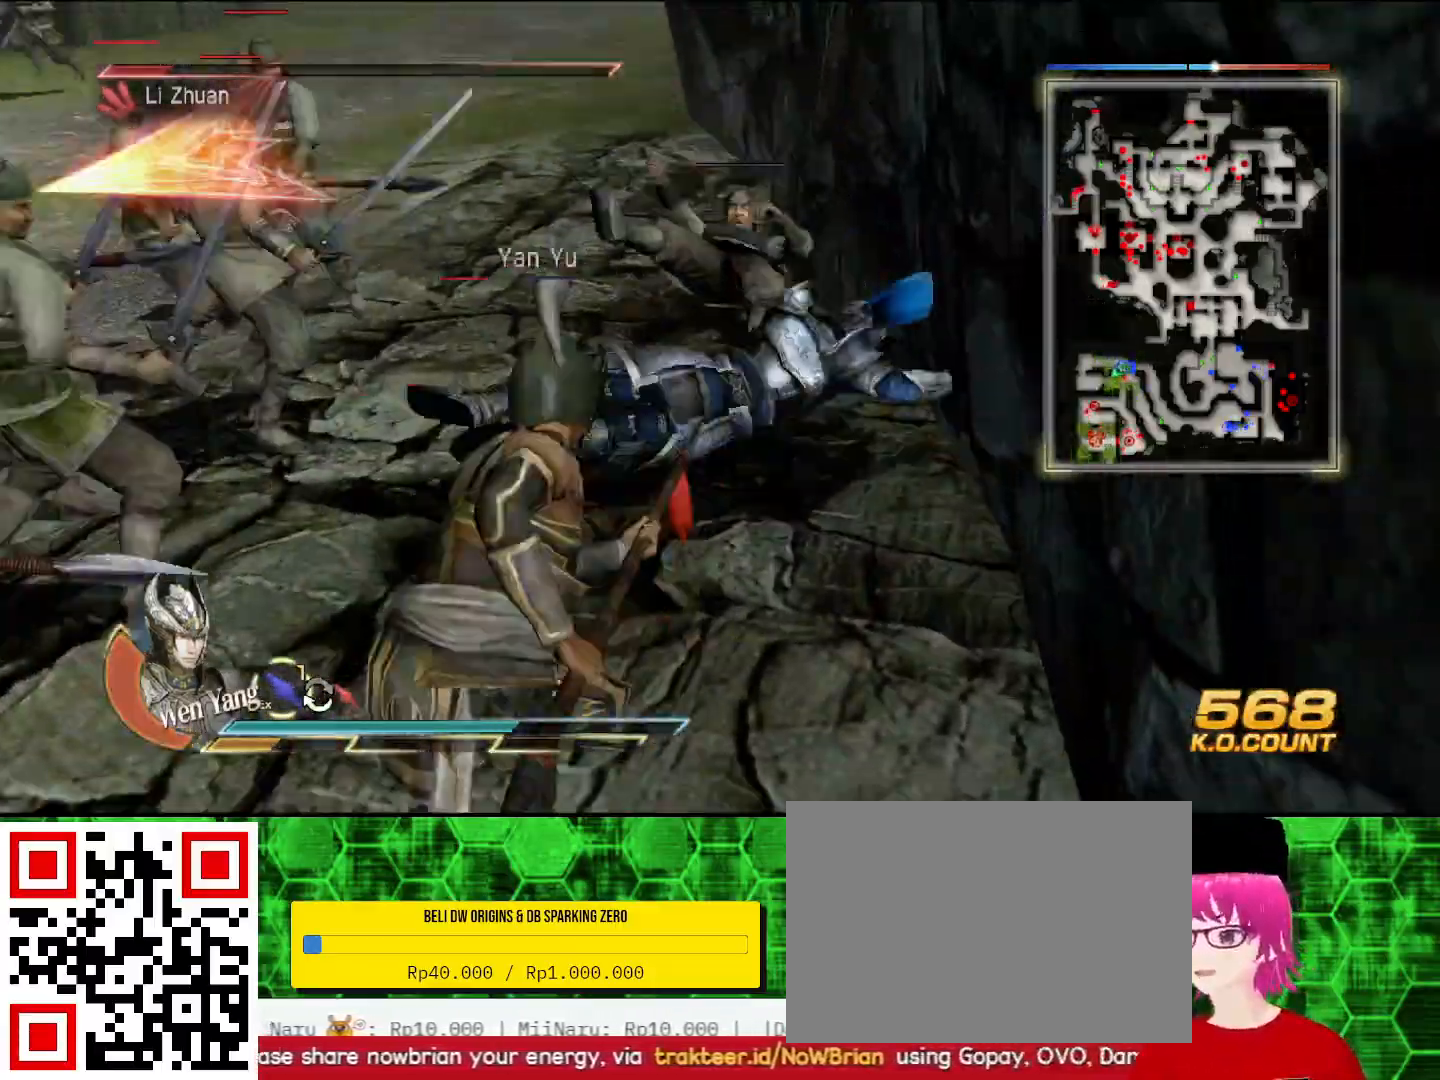
{"dt_ms": 500, "buttons": [], "left_stick": "up", "right_stick": "center", "events": [[300, "left_stick", "up-left"], [467, "left_stick", "up"]]}
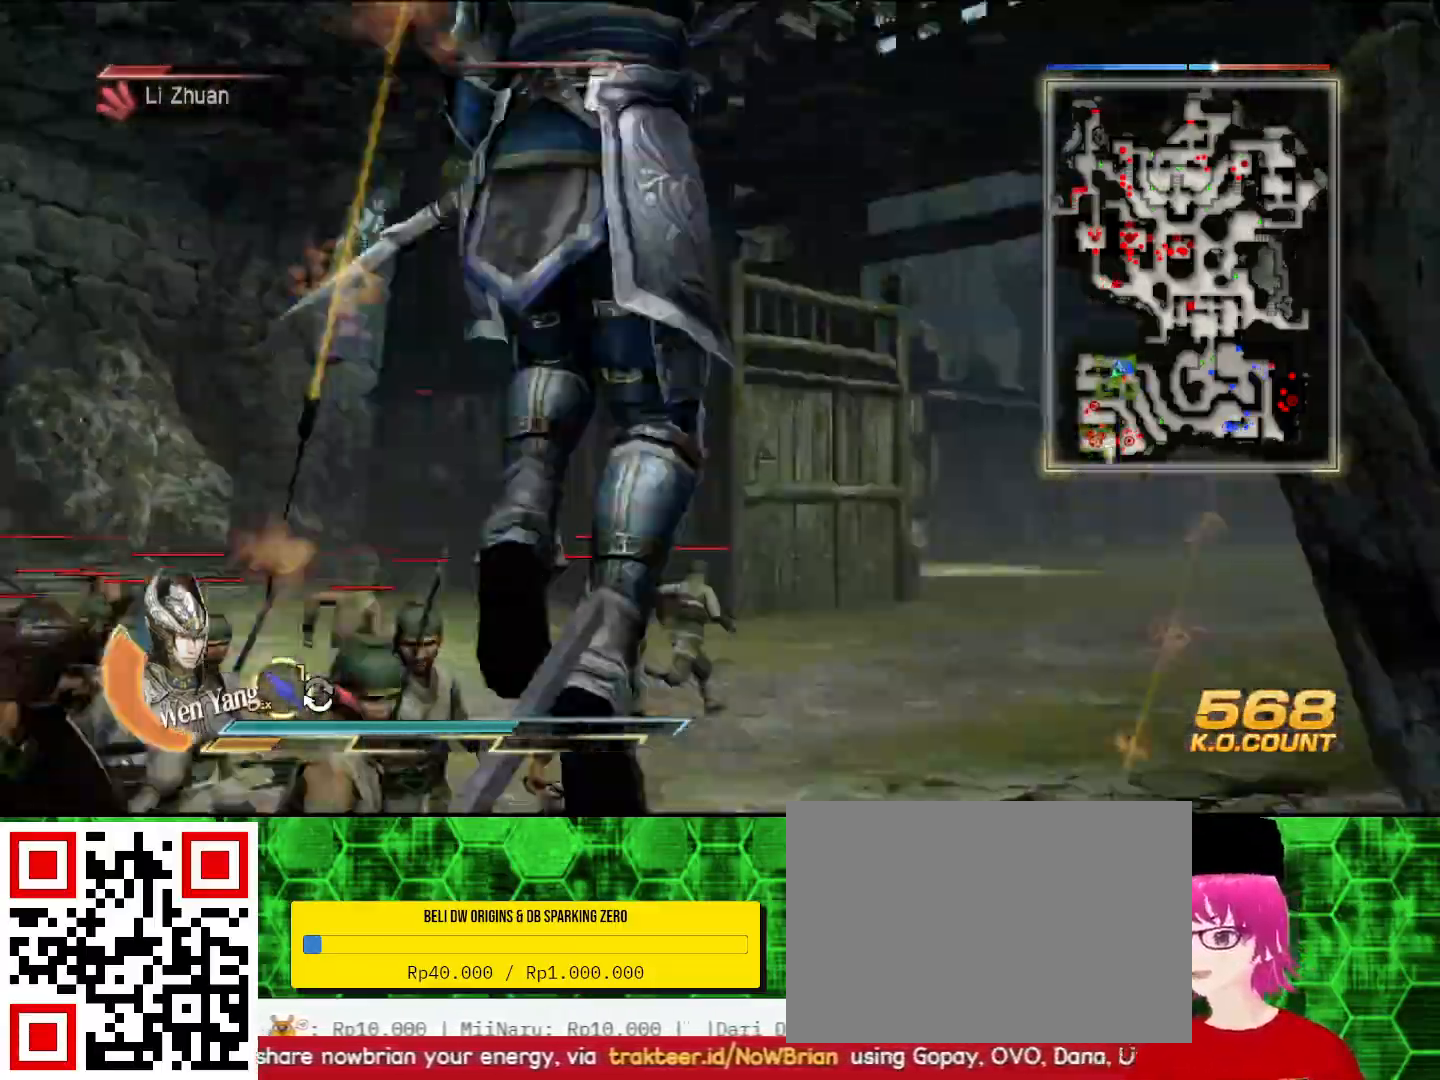
{"dt_ms": 500, "buttons": [], "left_stick": "up-right", "right_stick": "center", "events": [[167, "left_stick", "up-right"]]}
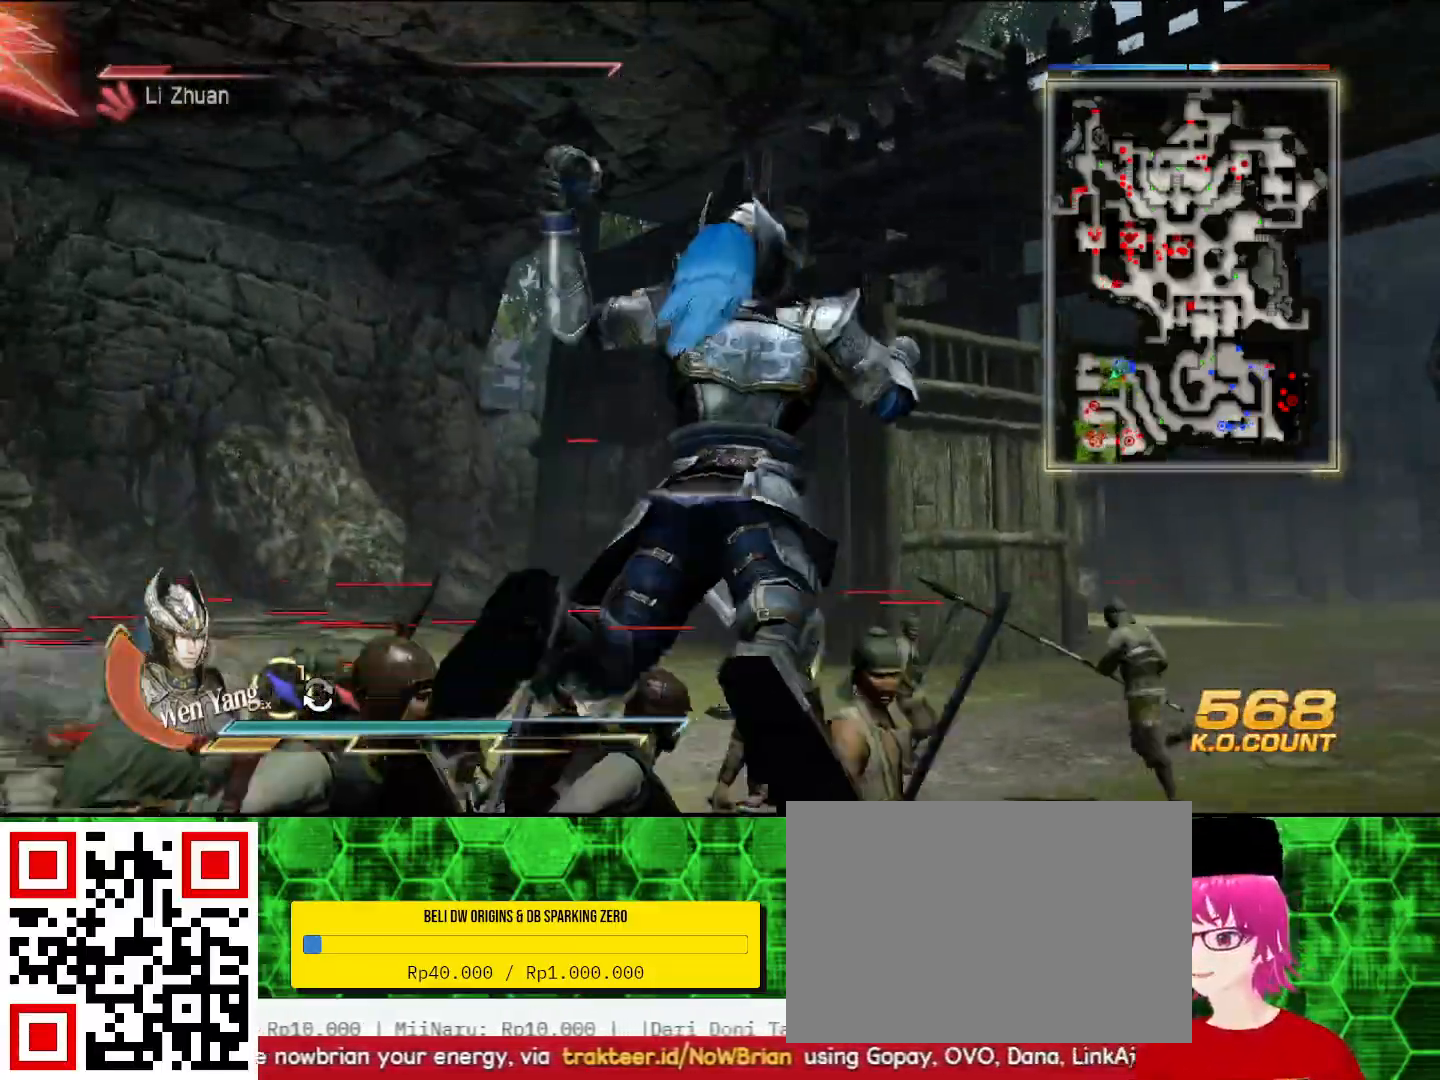
{"dt_ms": 500, "buttons": [], "left_stick": "up", "right_stick": "center", "events": [[33, "left_stick", "up"]]}
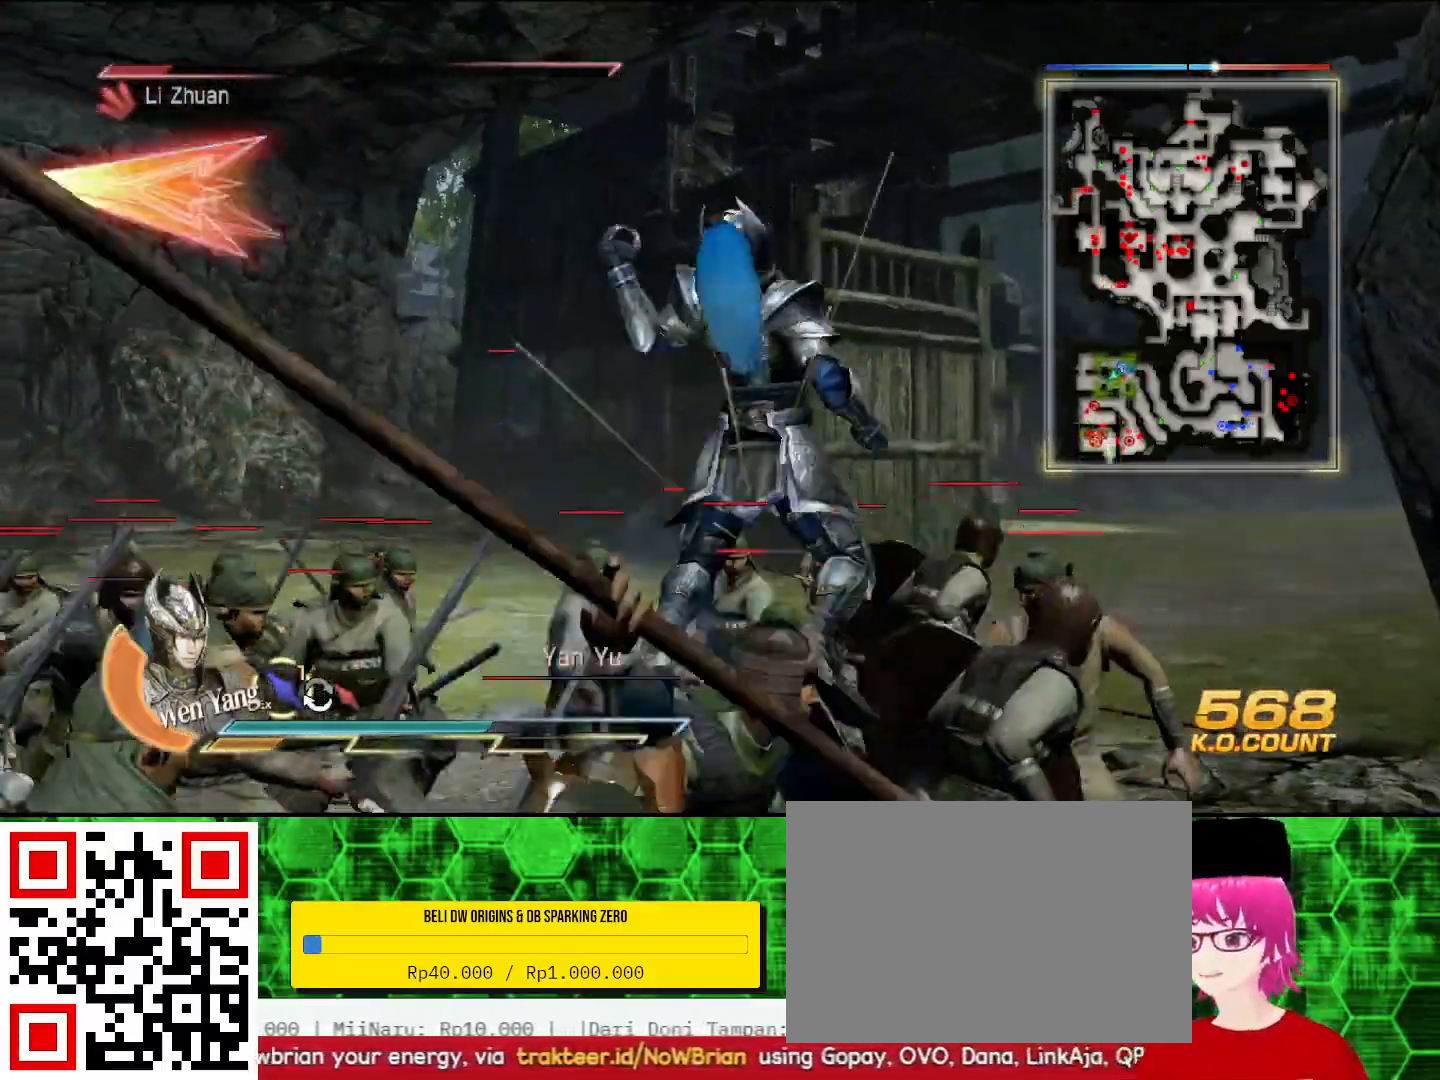
{"dt_ms": 500, "buttons": ["L1"], "left_stick": "up", "right_stick": "center"}
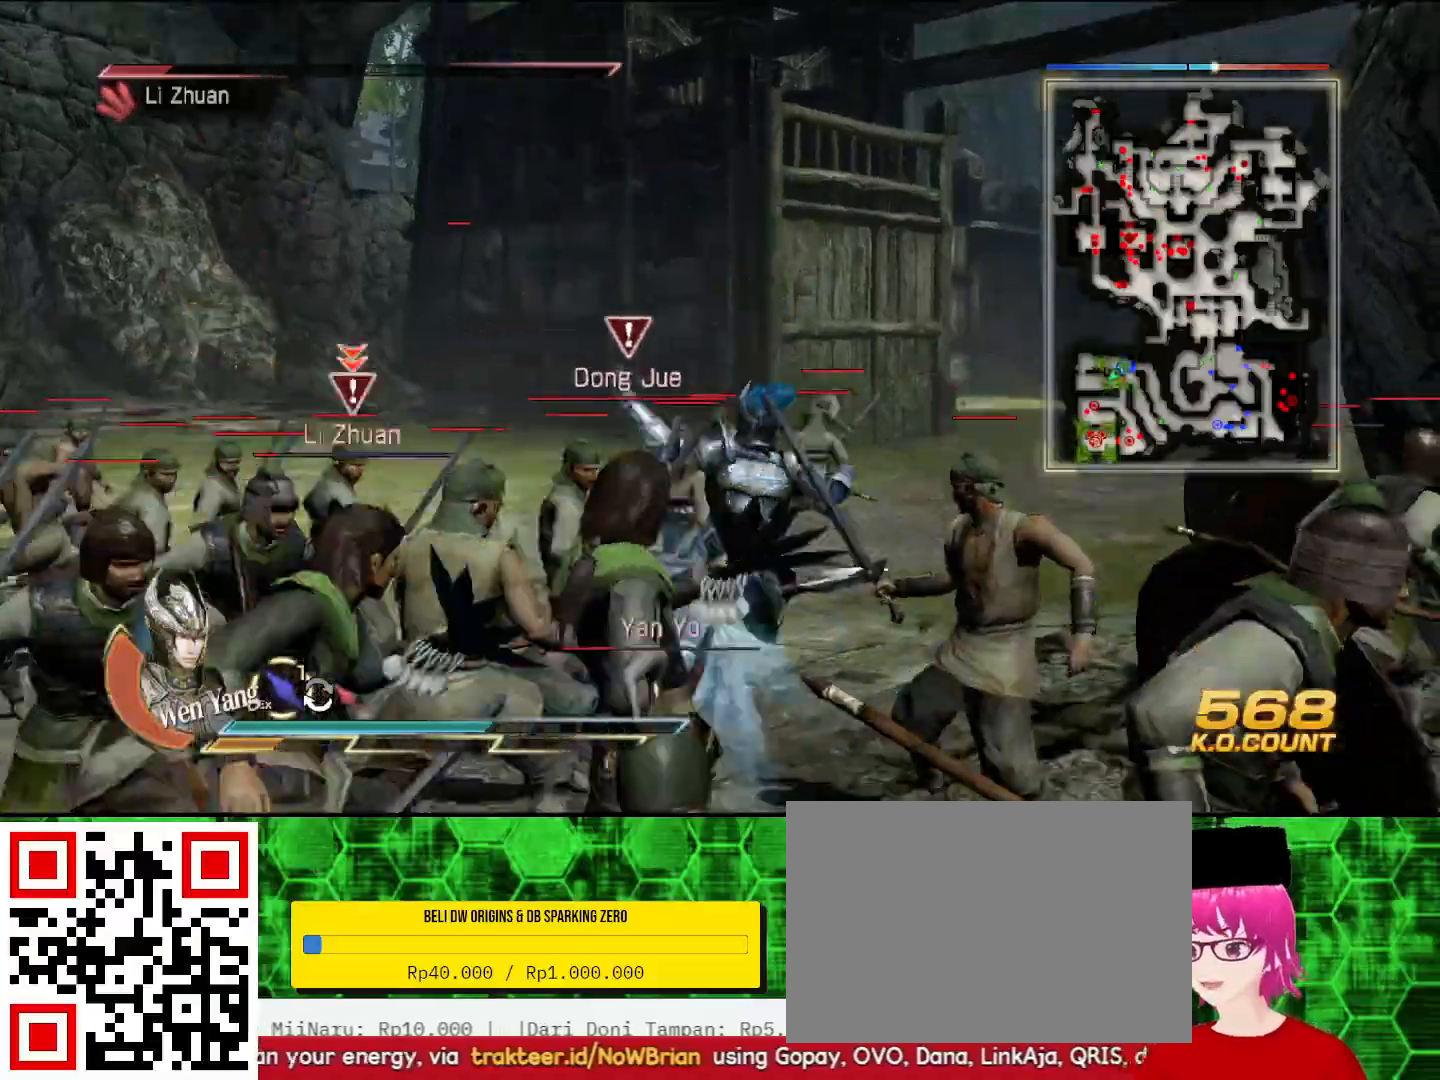
{"dt_ms": 500, "buttons": [], "left_stick": "up", "right_stick": "center", "events": [[133, "L1", "up"]]}
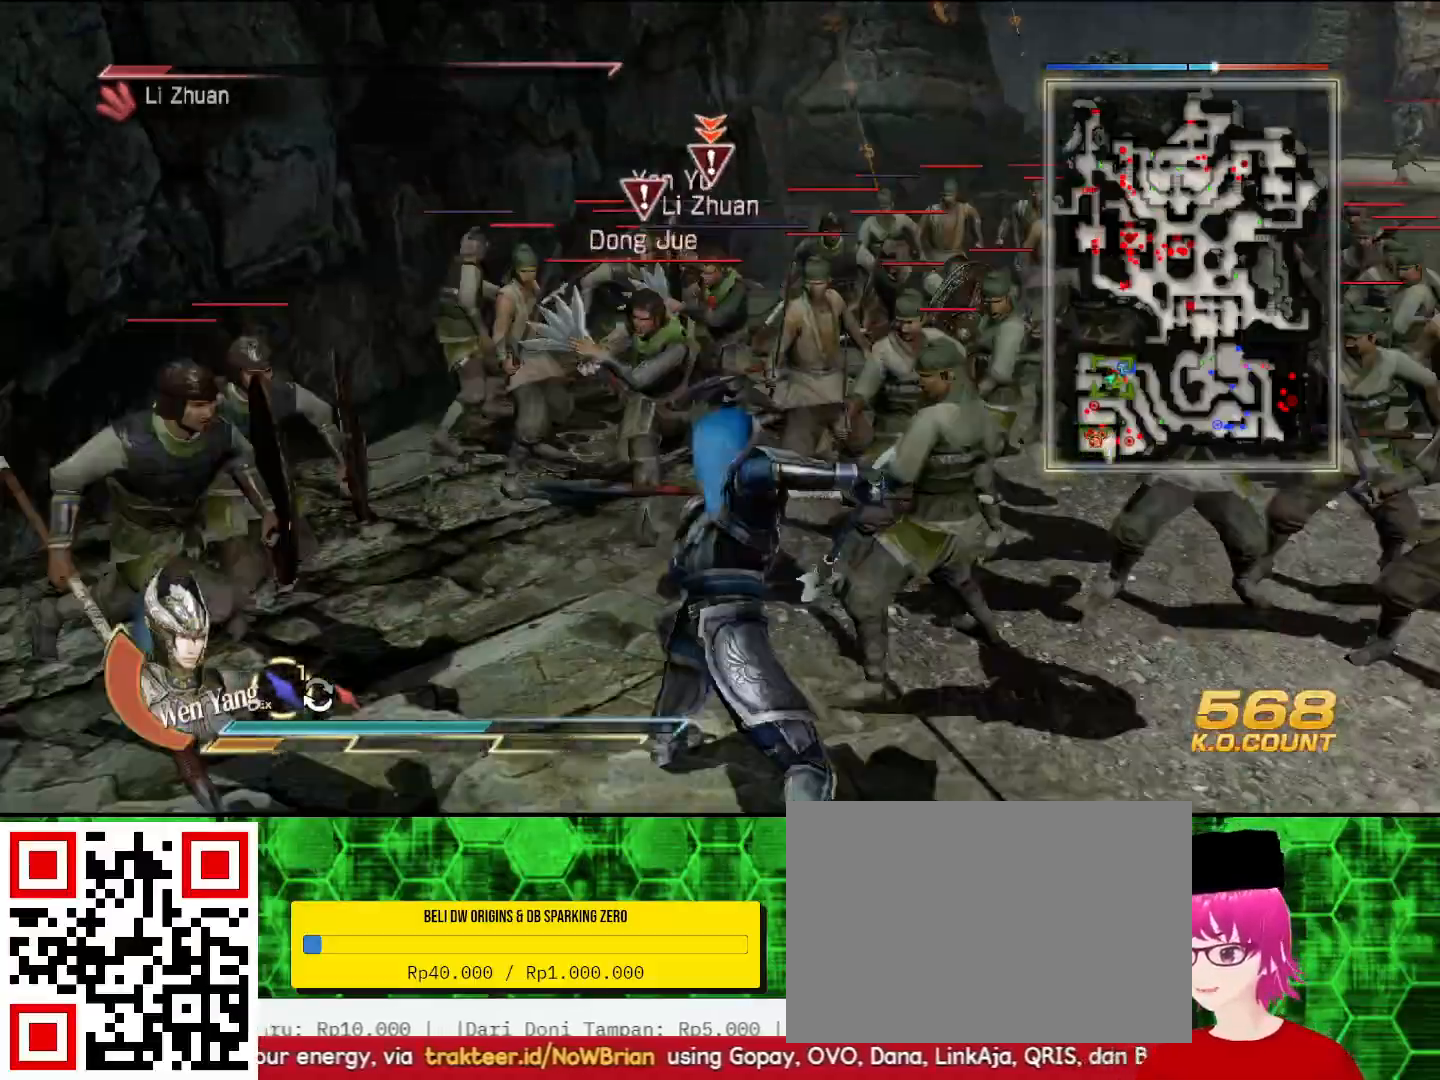
{"dt_ms": 500, "buttons": [], "left_stick": "right", "right_stick": "center", "events": [[67, "left_stick", "right"]]}
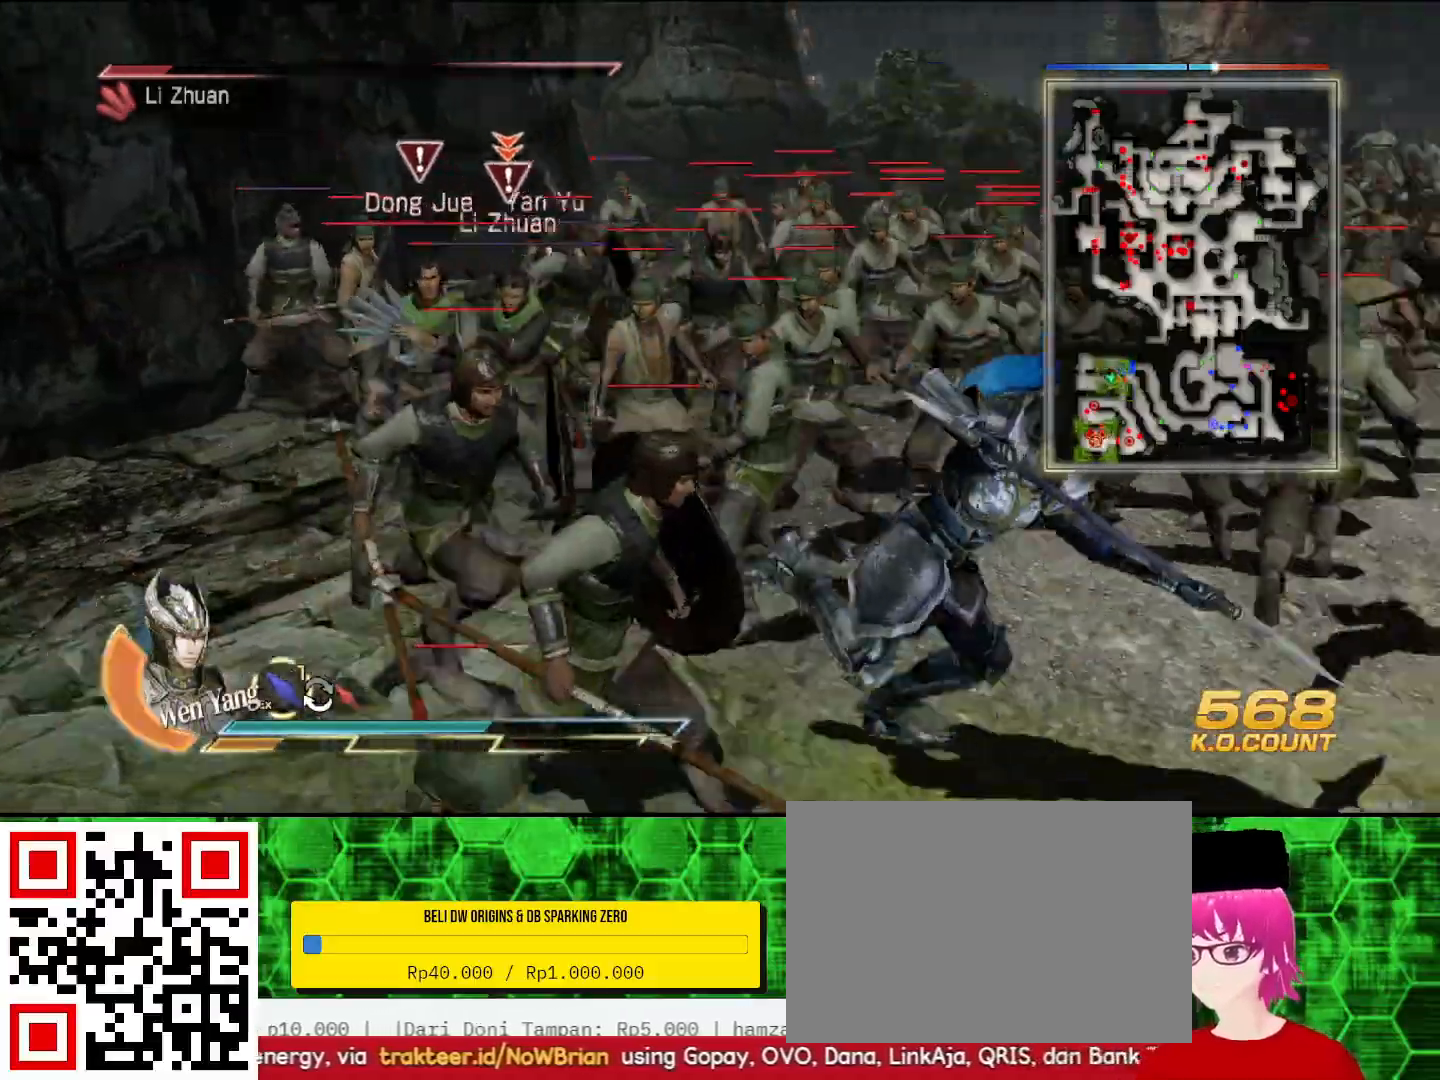
{"dt_ms": 500, "buttons": [], "left_stick": "up-right", "right_stick": "center", "events": [[267, "left_stick", "up-right"]]}
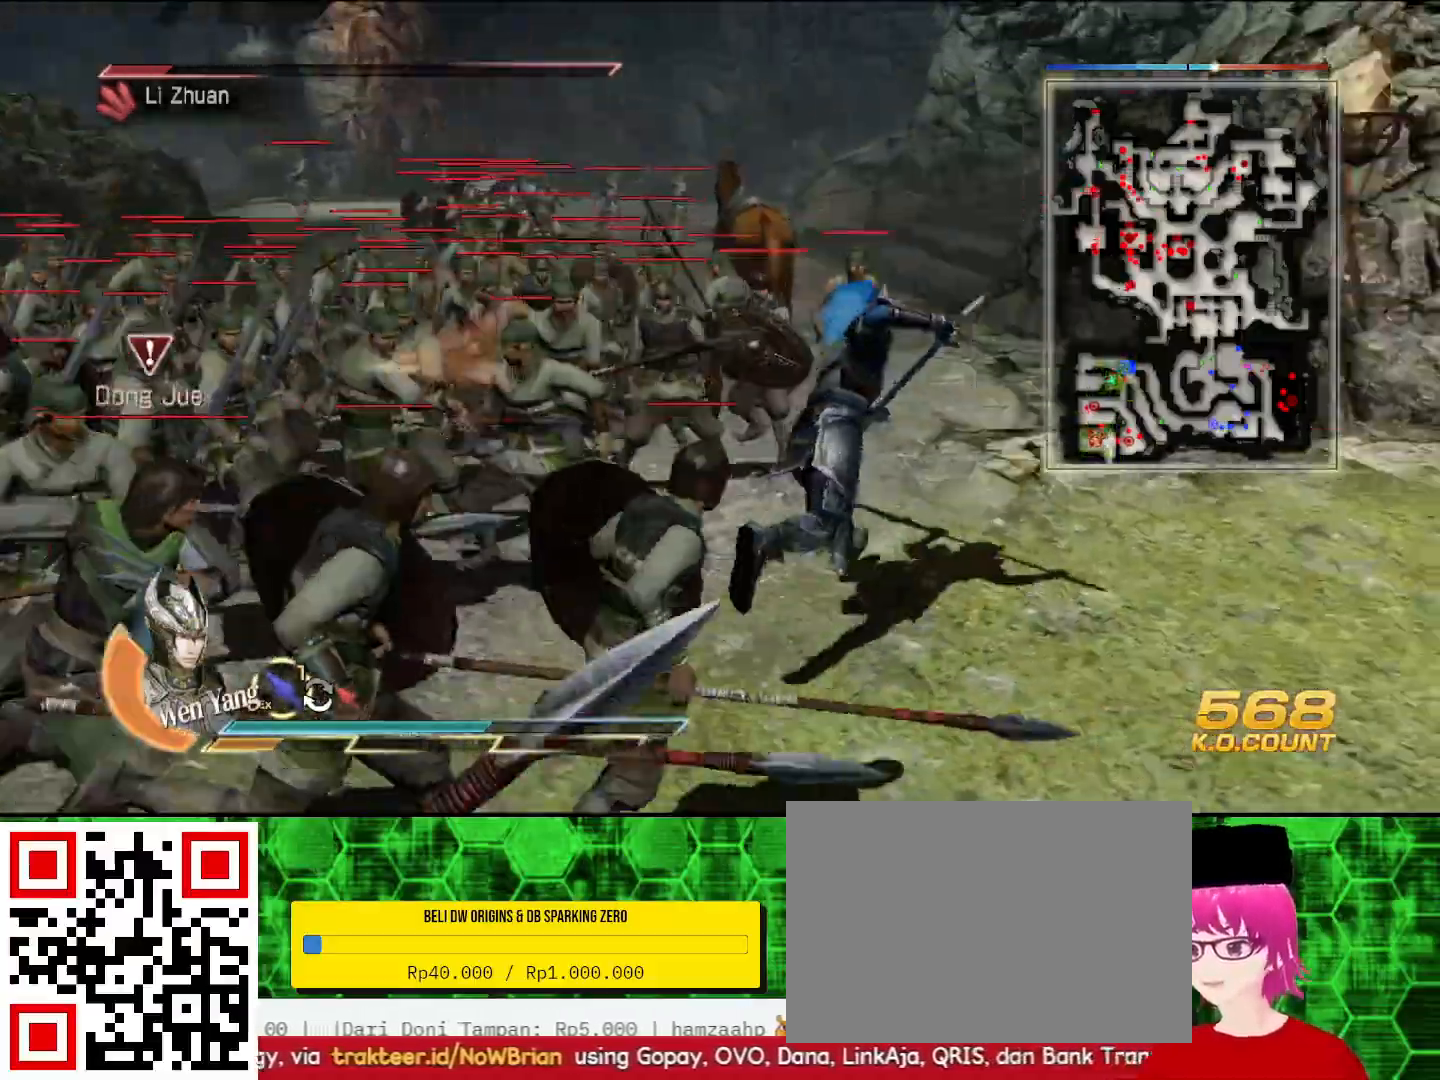
{"dt_ms": 500, "buttons": ["L2"], "left_stick": "up", "right_stick": "center", "events": [[33, "left_stick", "up"], [133, "L2", "down"]]}
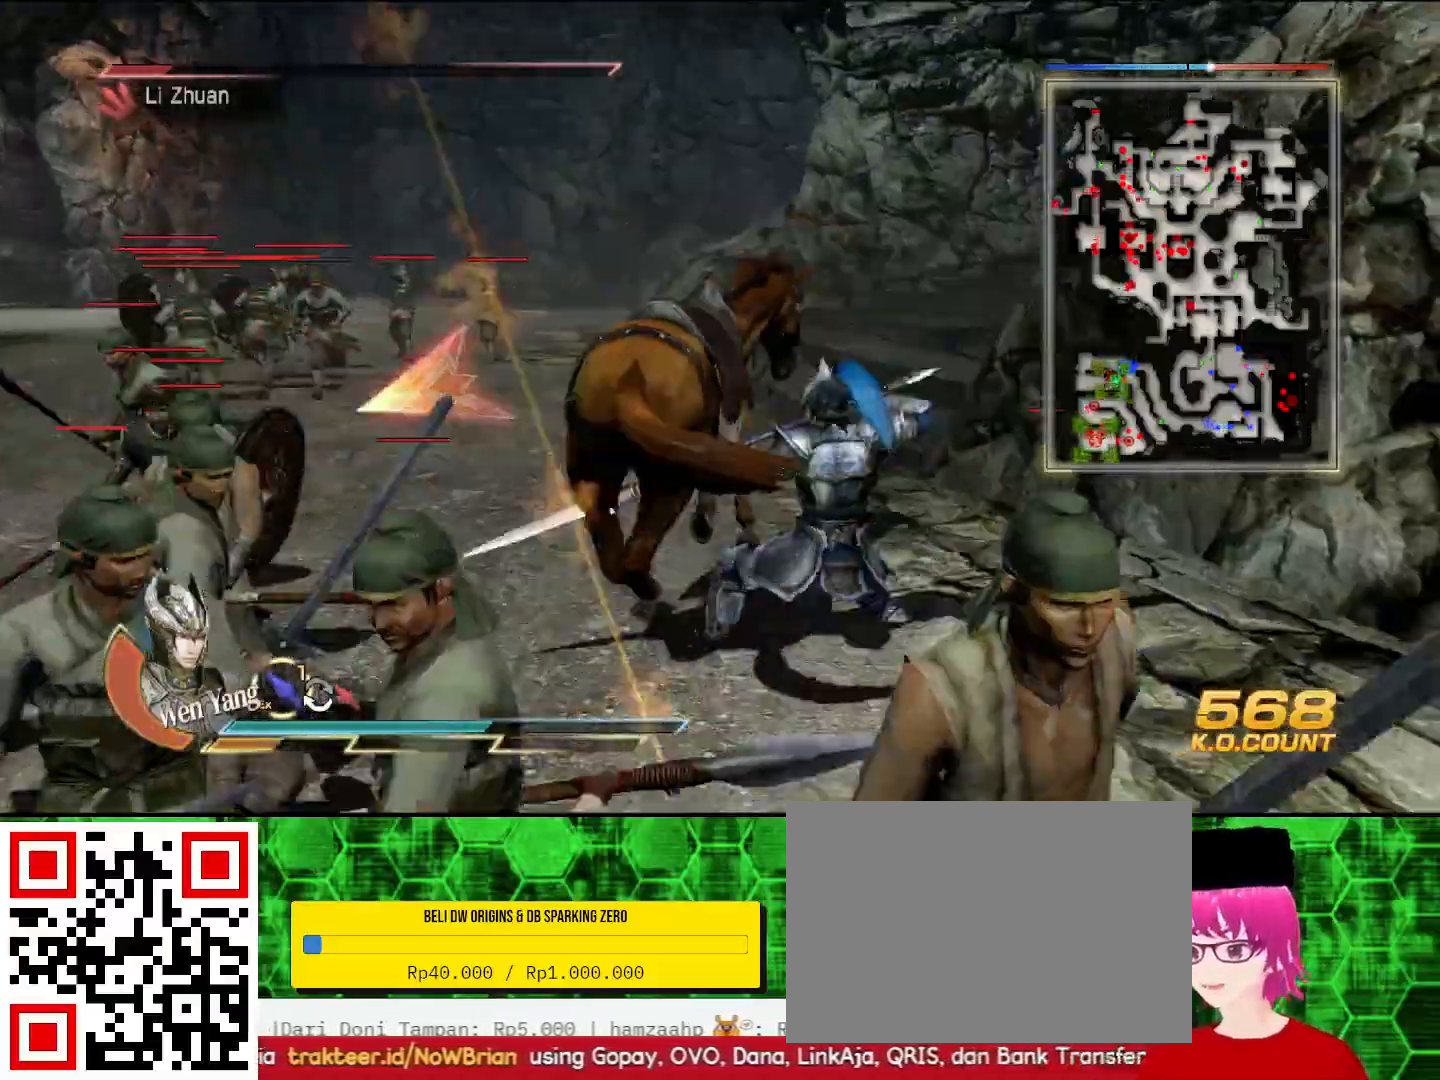
{"dt_ms": 500, "buttons": [], "left_stick": "up", "right_stick": "center", "events": [[500, "L2", "up"]]}
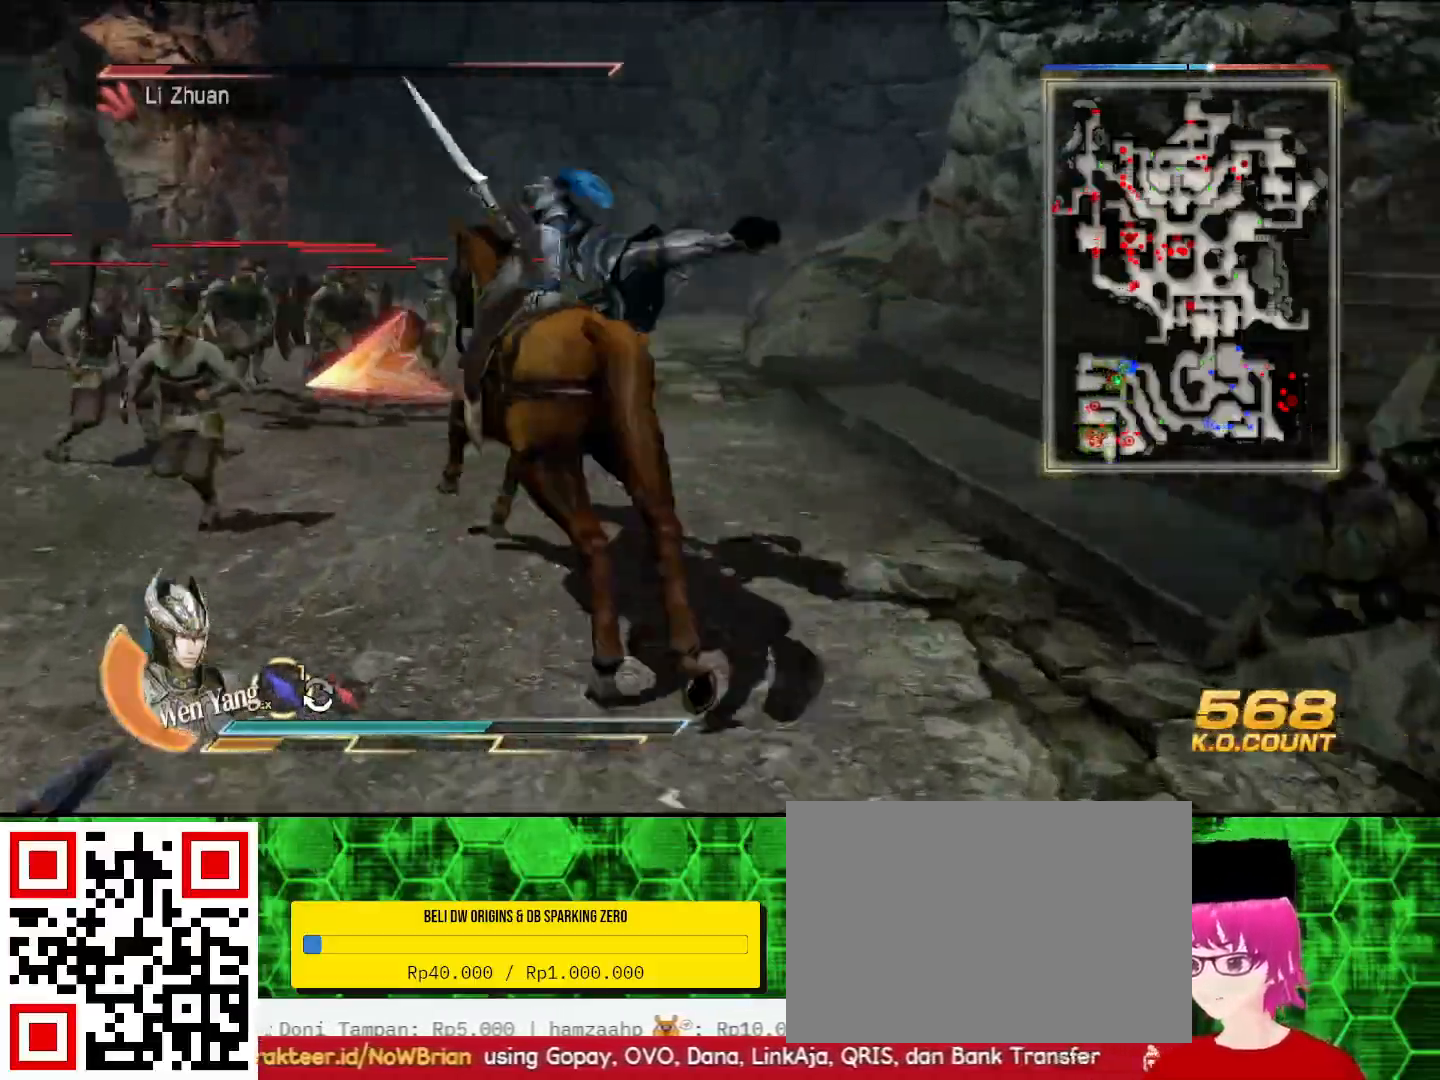
{"dt_ms": 500, "buttons": [], "left_stick": "up-right", "right_stick": "right", "events": [[433, "right_stick", "right"], [500, "left_stick", "up-right"]]}
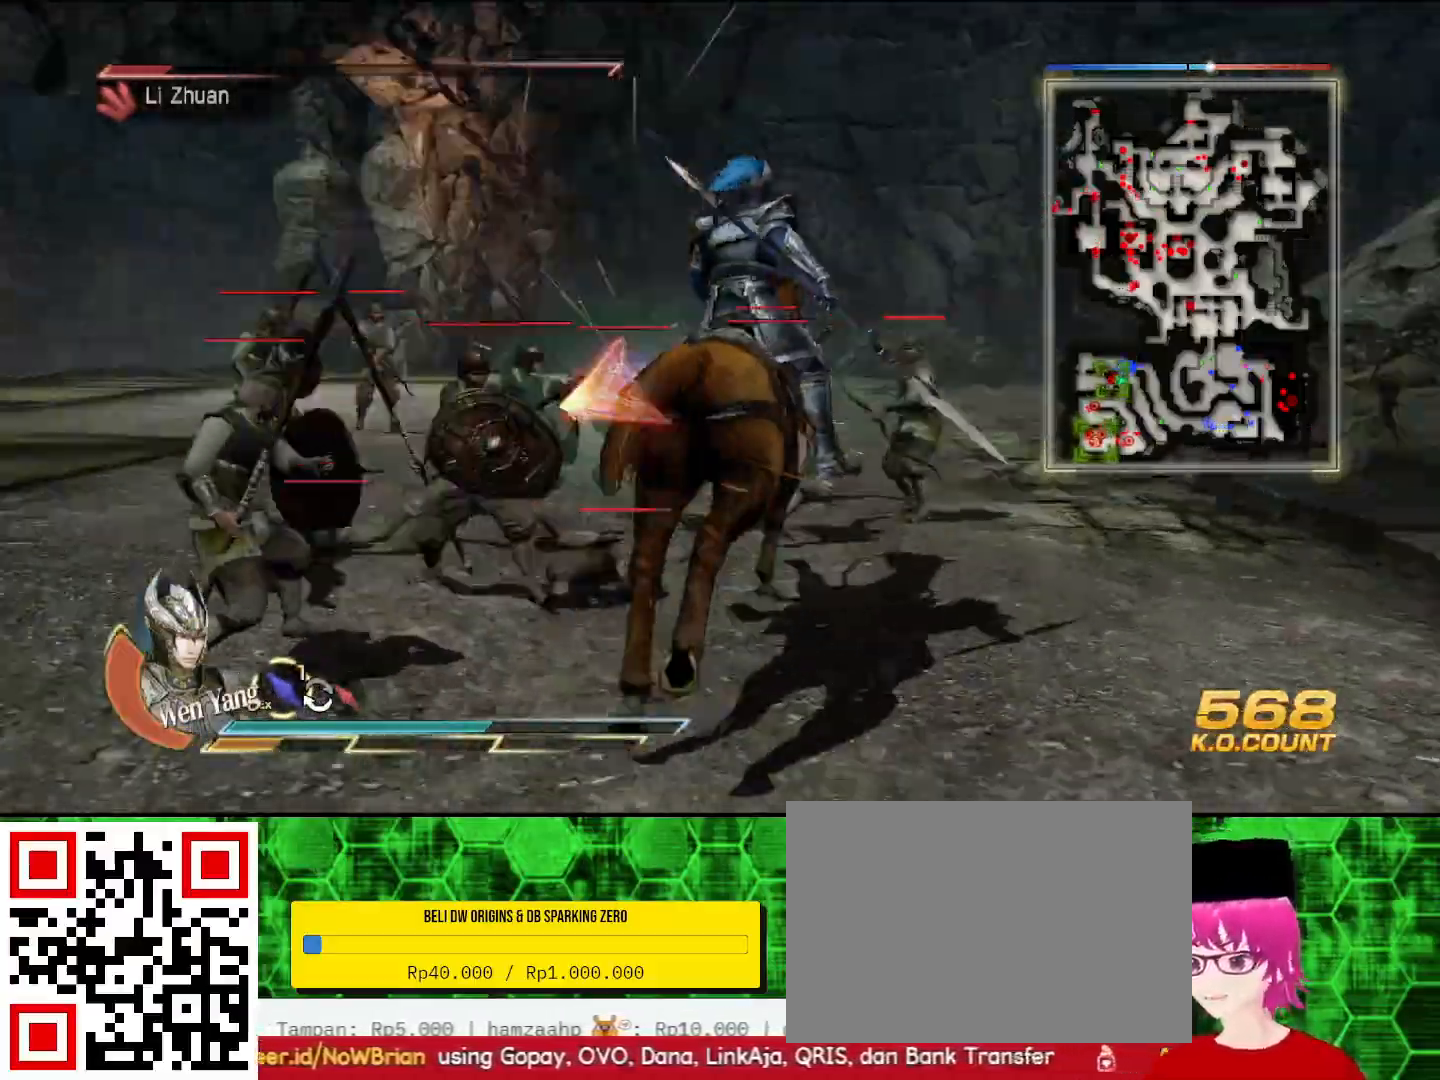
{"dt_ms": 1000, "buttons": [], "left_stick": "up", "right_stick": "center"}
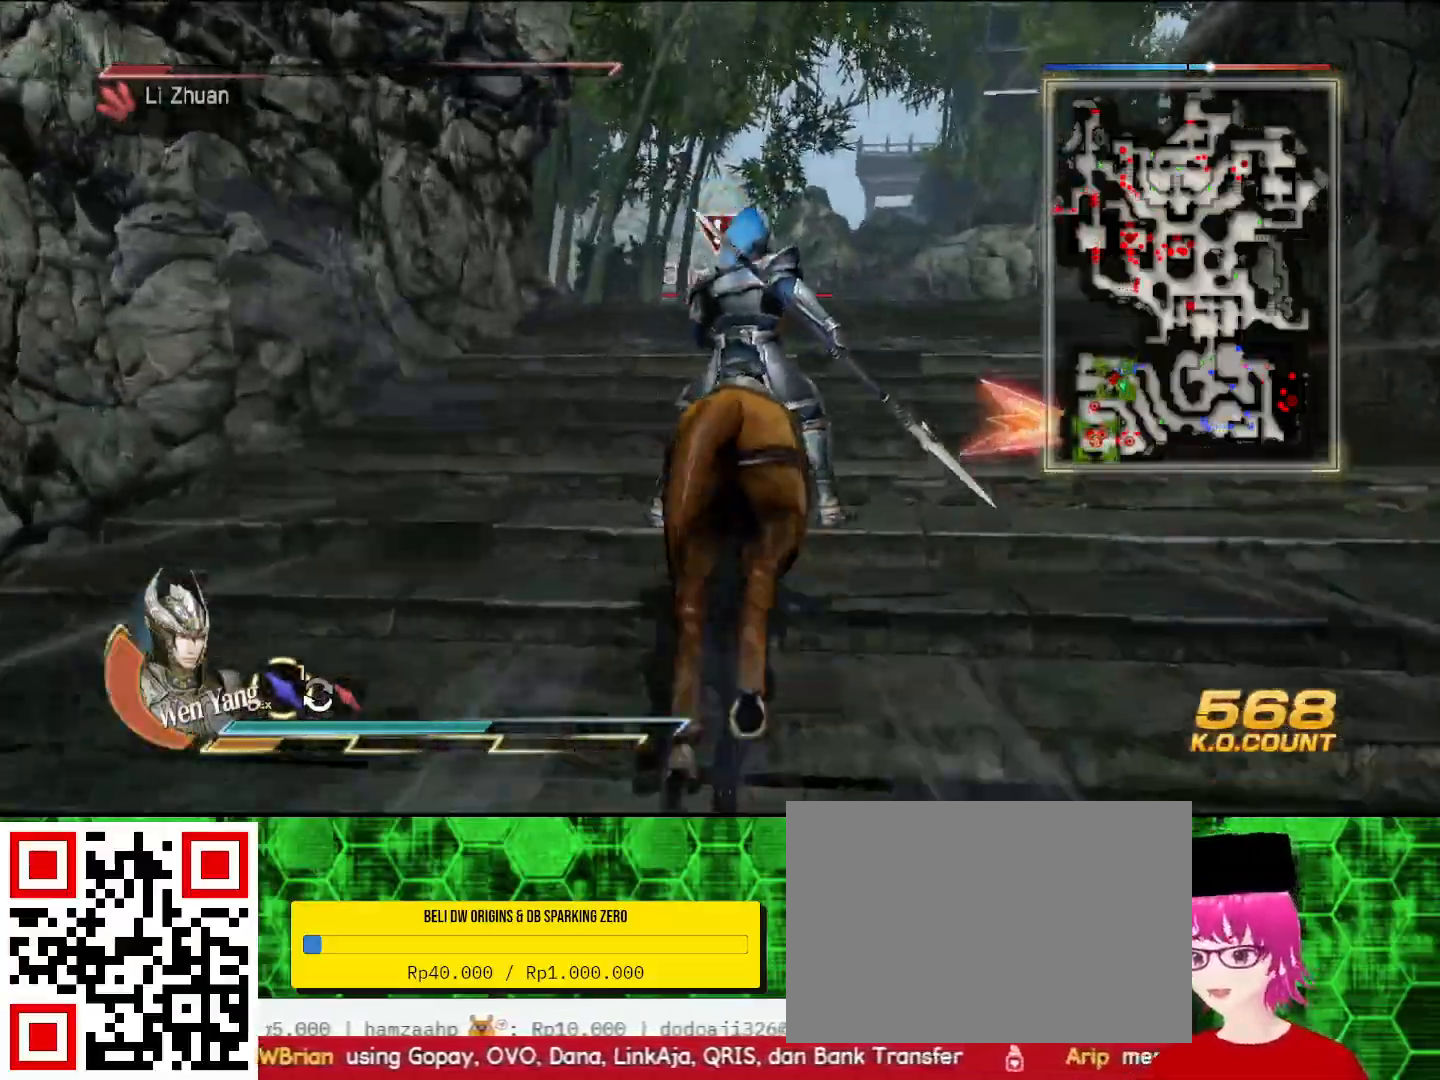
{"dt_ms": 500, "buttons": [], "left_stick": "up", "right_stick": "center", "events": []}